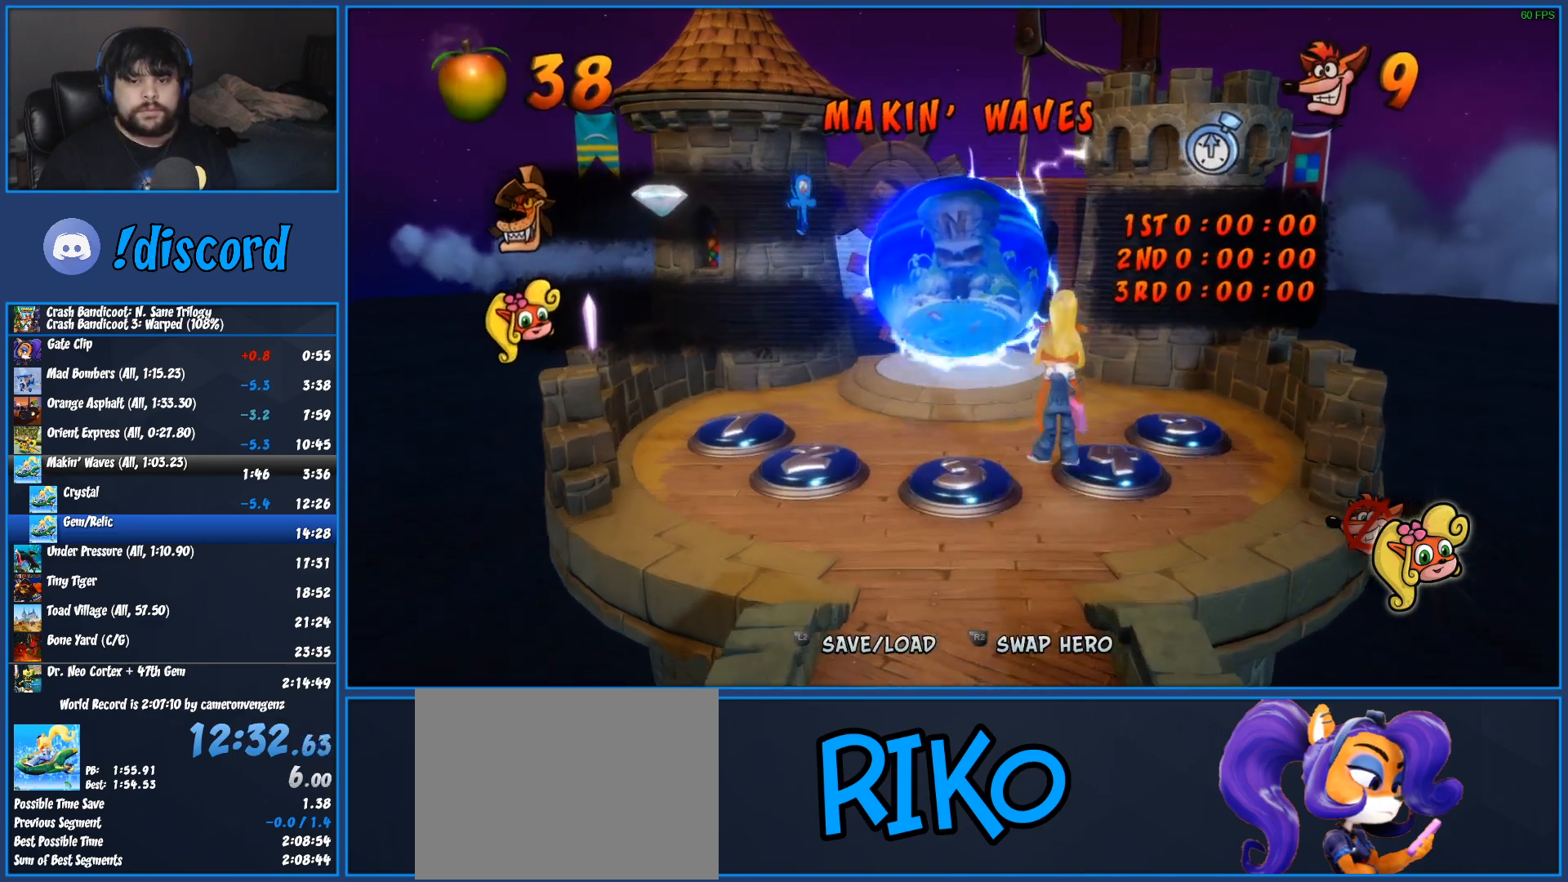
Gameplay with a controller (PlayStation layout); each line is a JSON object with the inputs held at the frame after it. "events" lists button and stick changes between this image and that frame as [ms after this image, input, new state], when the widget could be followed in between. Not read: R3 right_stick.
{"buttons": [], "left_stick": "up", "events": [[17, "CROSS", "up"], [100, "left_stick", "up-right"], [467, "left_stick", "up"]]}
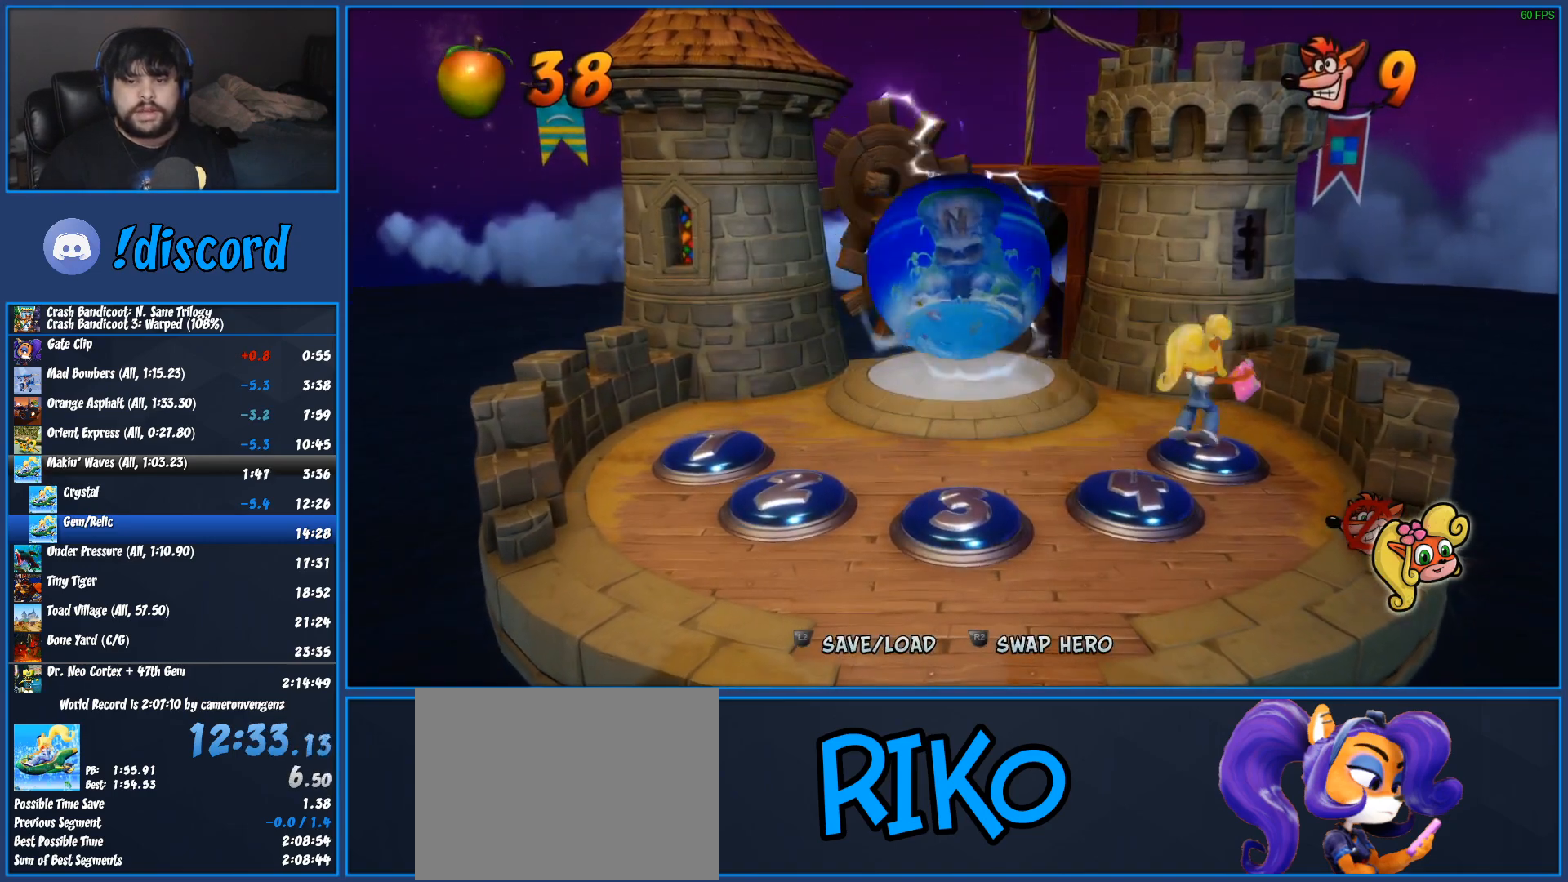
{"buttons": [], "left_stick": "up-left", "events": [[283, "left_stick", "up-left"]]}
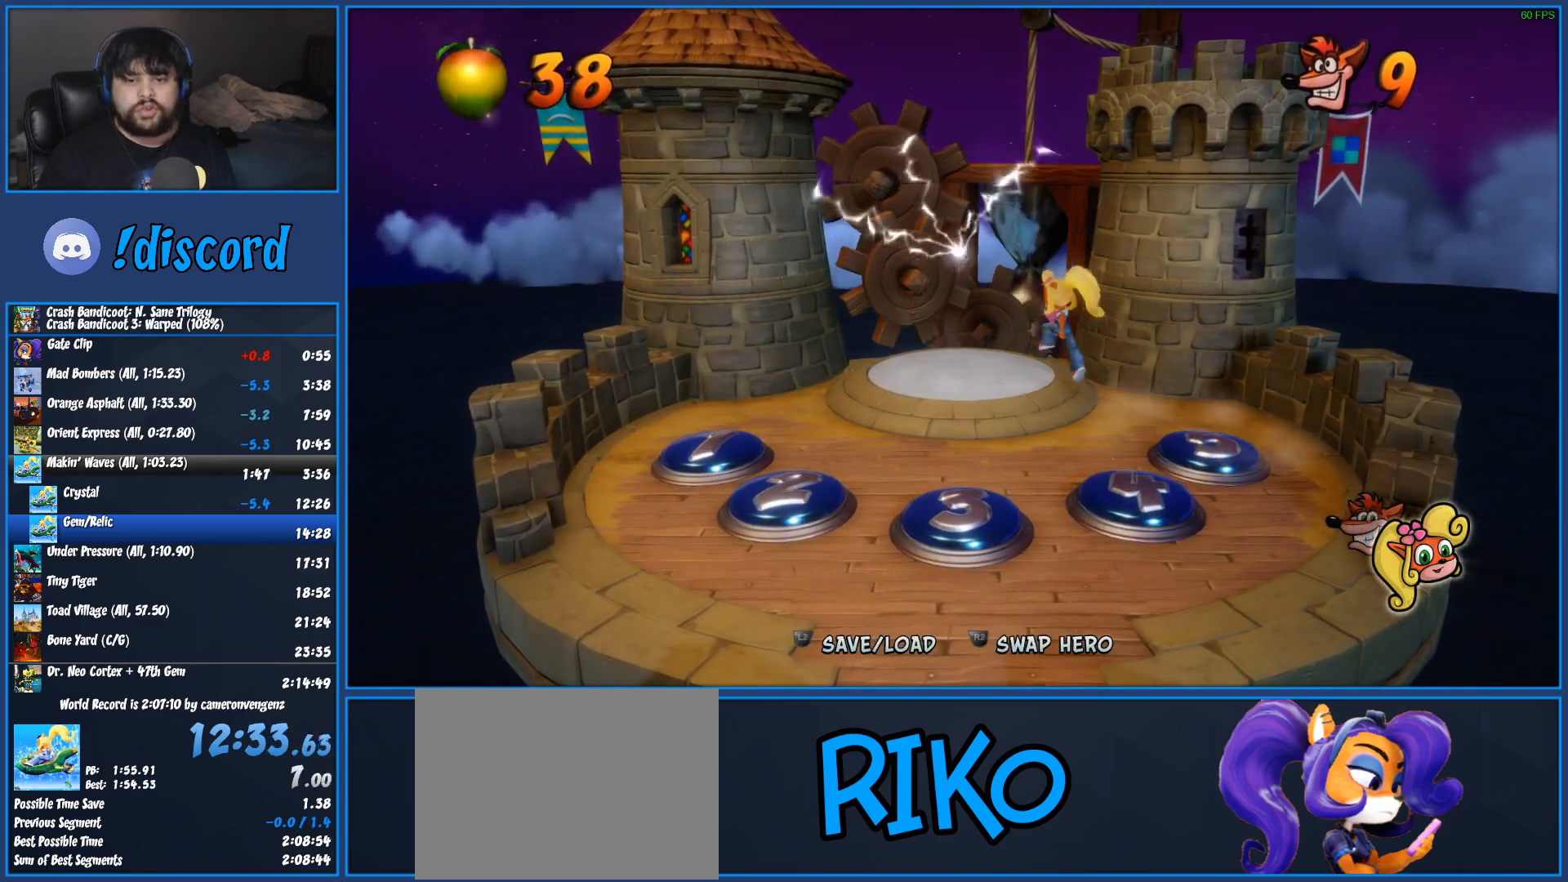
{"buttons": [], "left_stick": "up-left", "events": []}
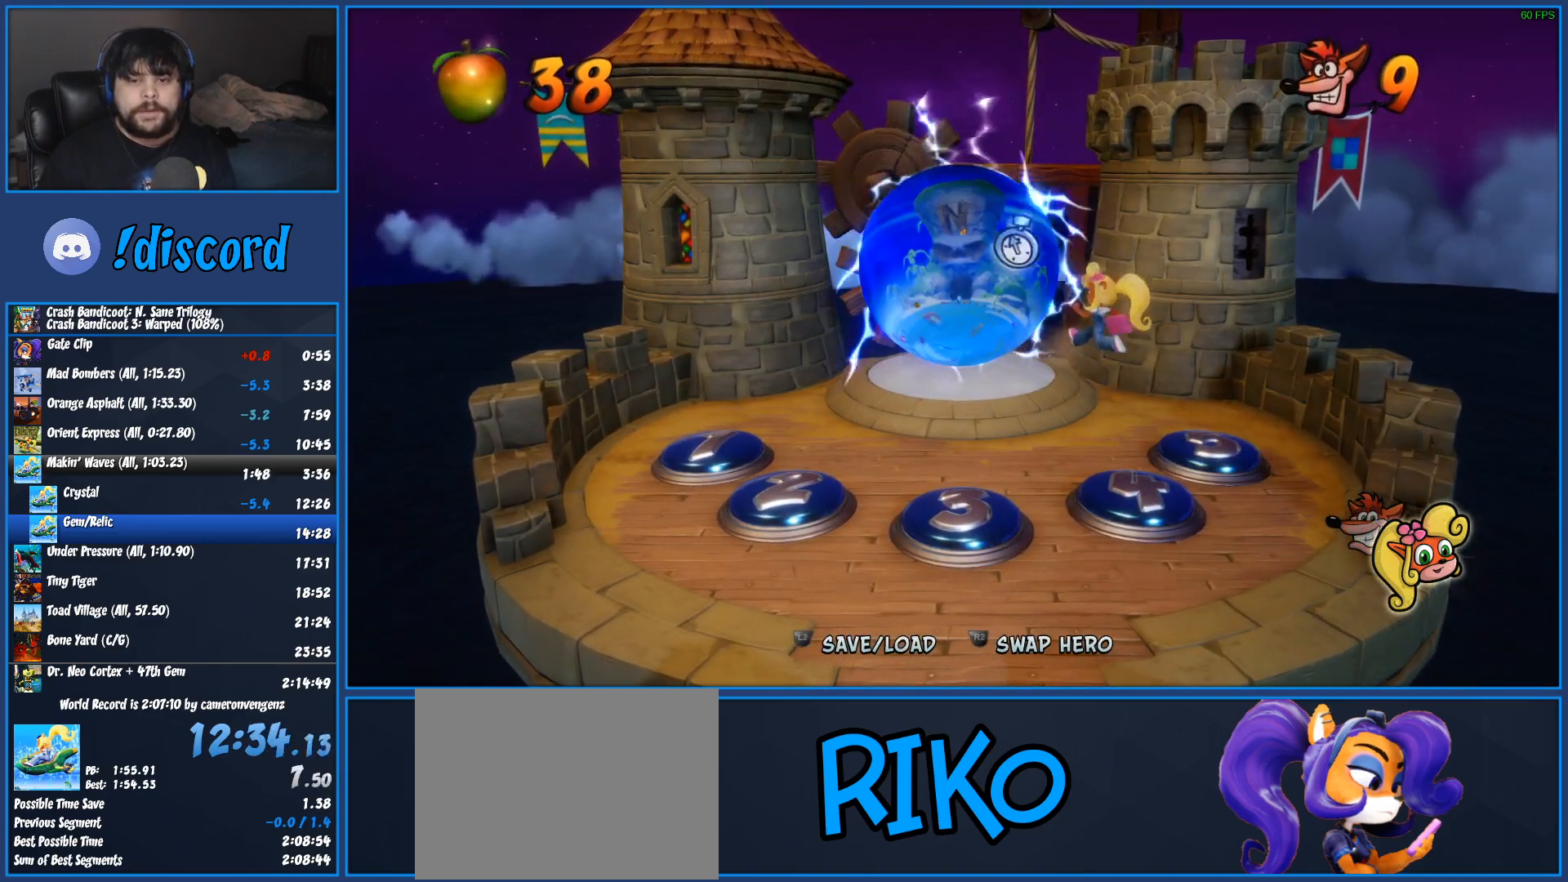
{"buttons": [], "left_stick": "up-left", "events": []}
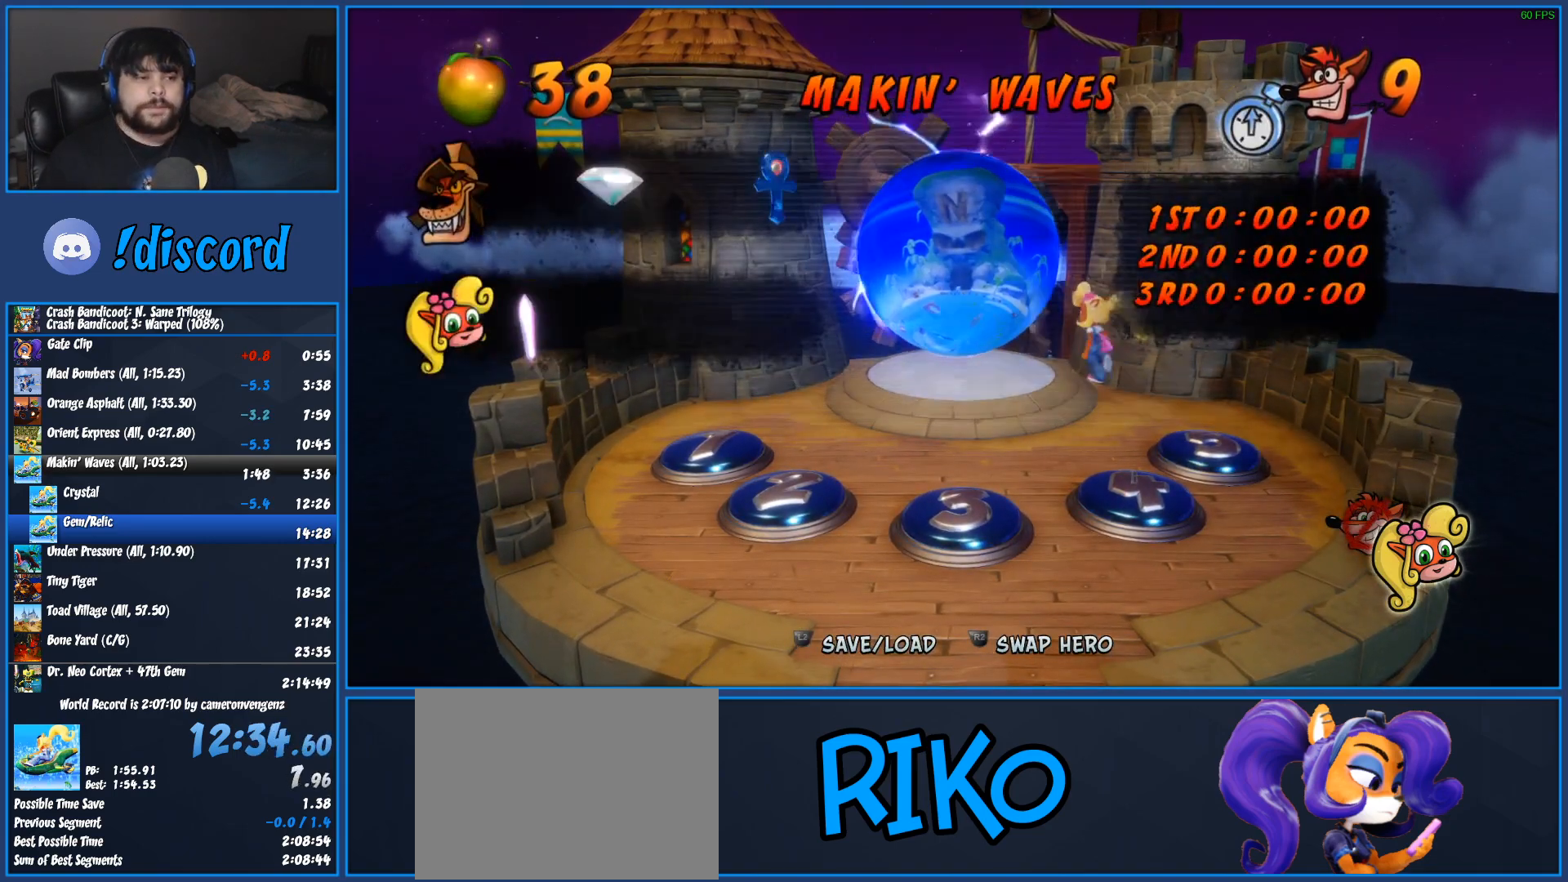
{"buttons": [], "left_stick": "up-left", "events": []}
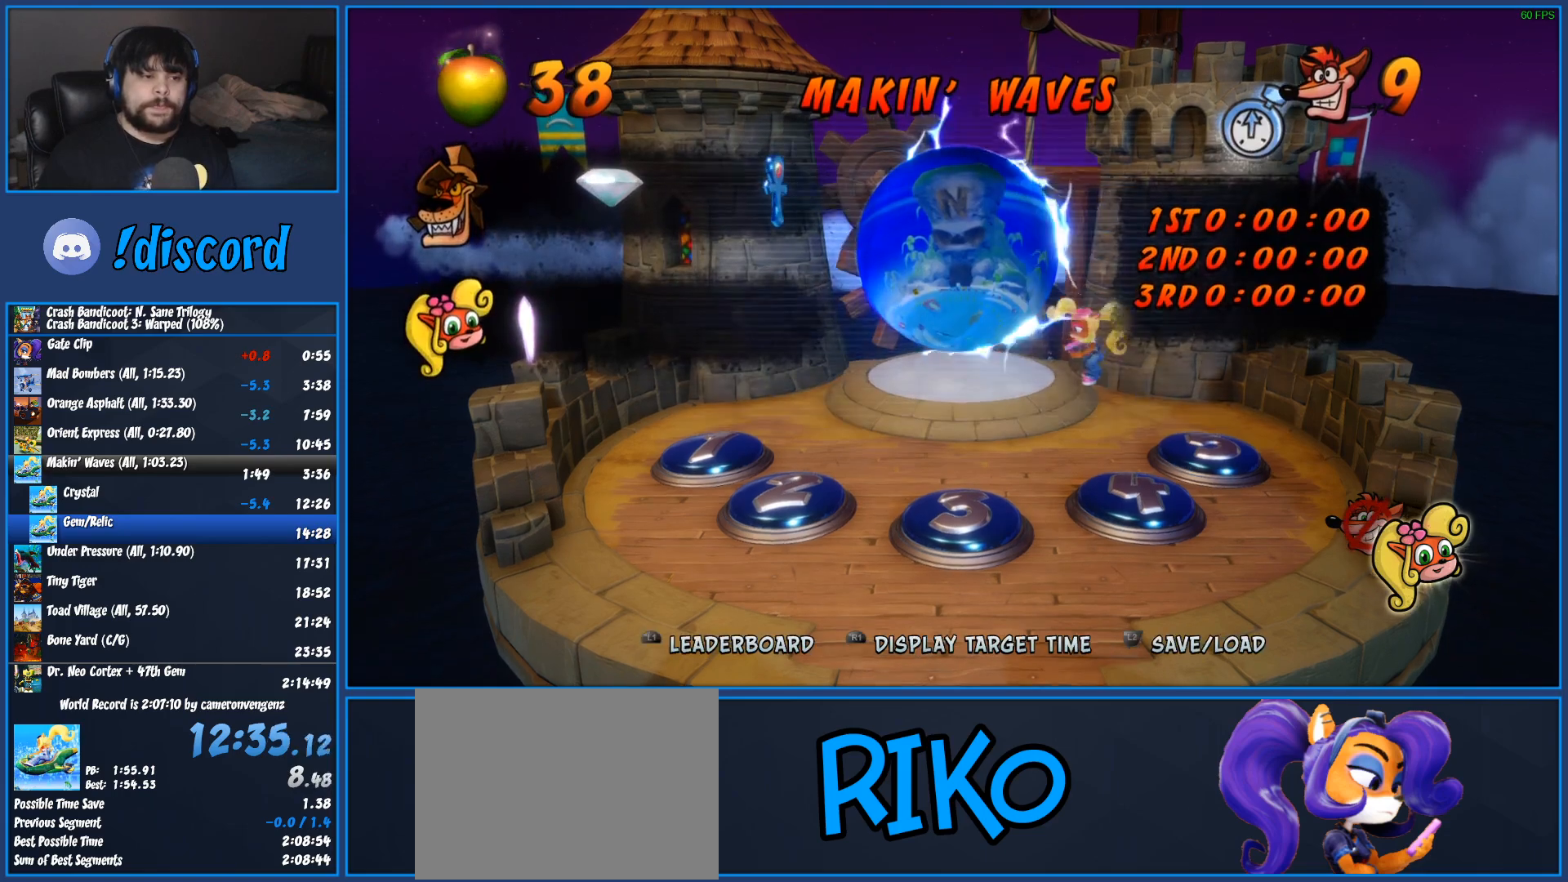
{"buttons": ["TRIANGLE"], "left_stick": "up-left", "events": [[417, "TRIANGLE", "down"]]}
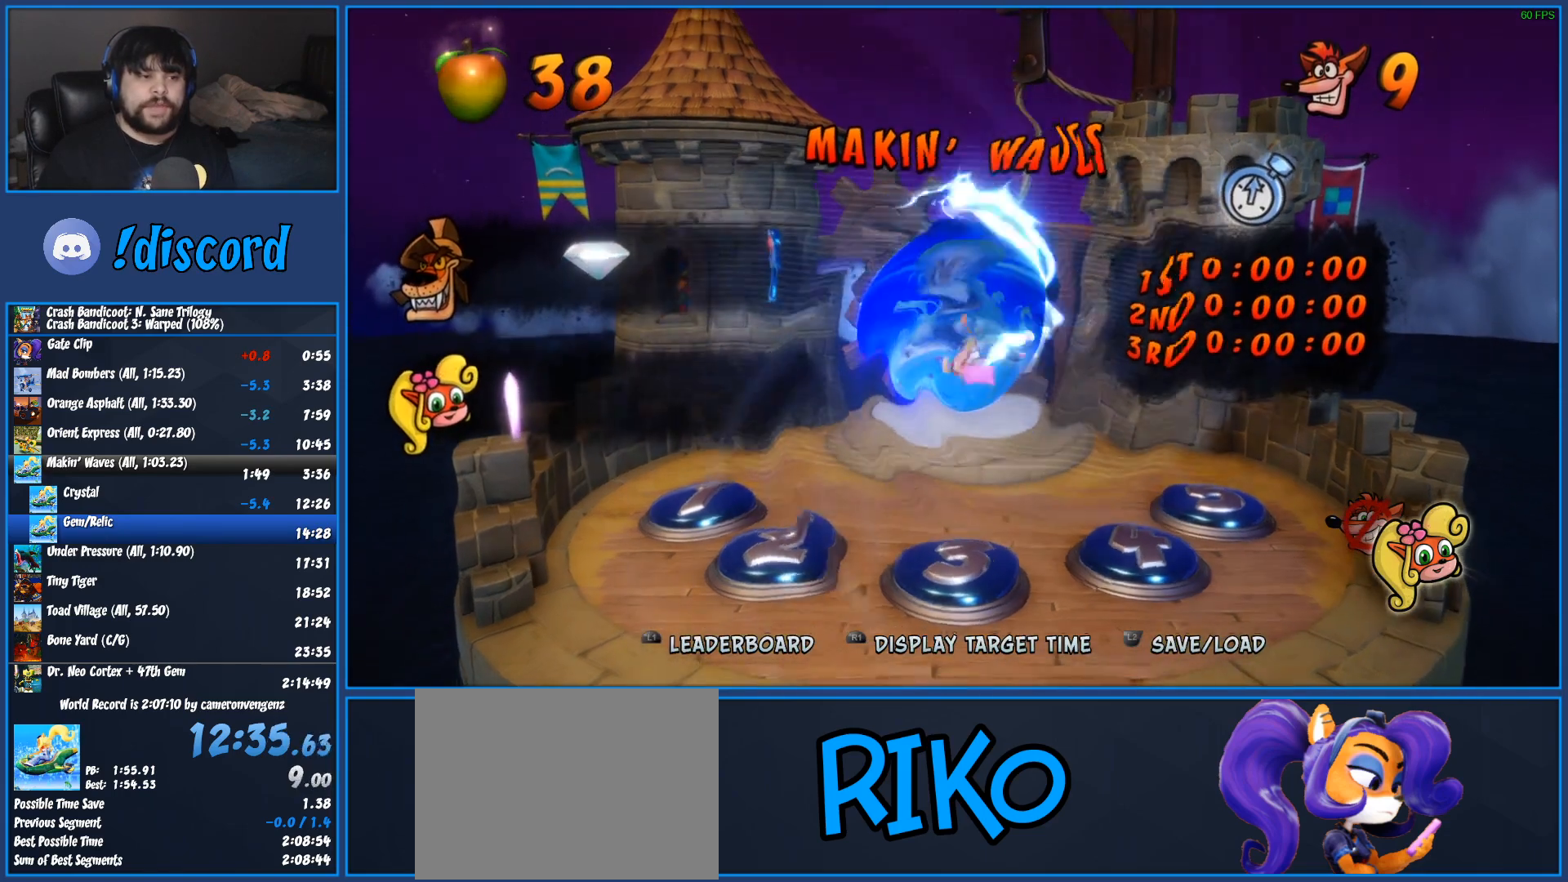
{"buttons": [], "left_stick": "center", "events": [[17, "TRIANGLE", "up"], [83, "TRIANGLE", "down"], [83, "left_stick", "center"], [167, "TRIANGLE", "up"], [233, "TRIANGLE", "down"], [317, "TRIANGLE", "up"], [383, "TRIANGLE", "down"], [450, "TRIANGLE", "up"]]}
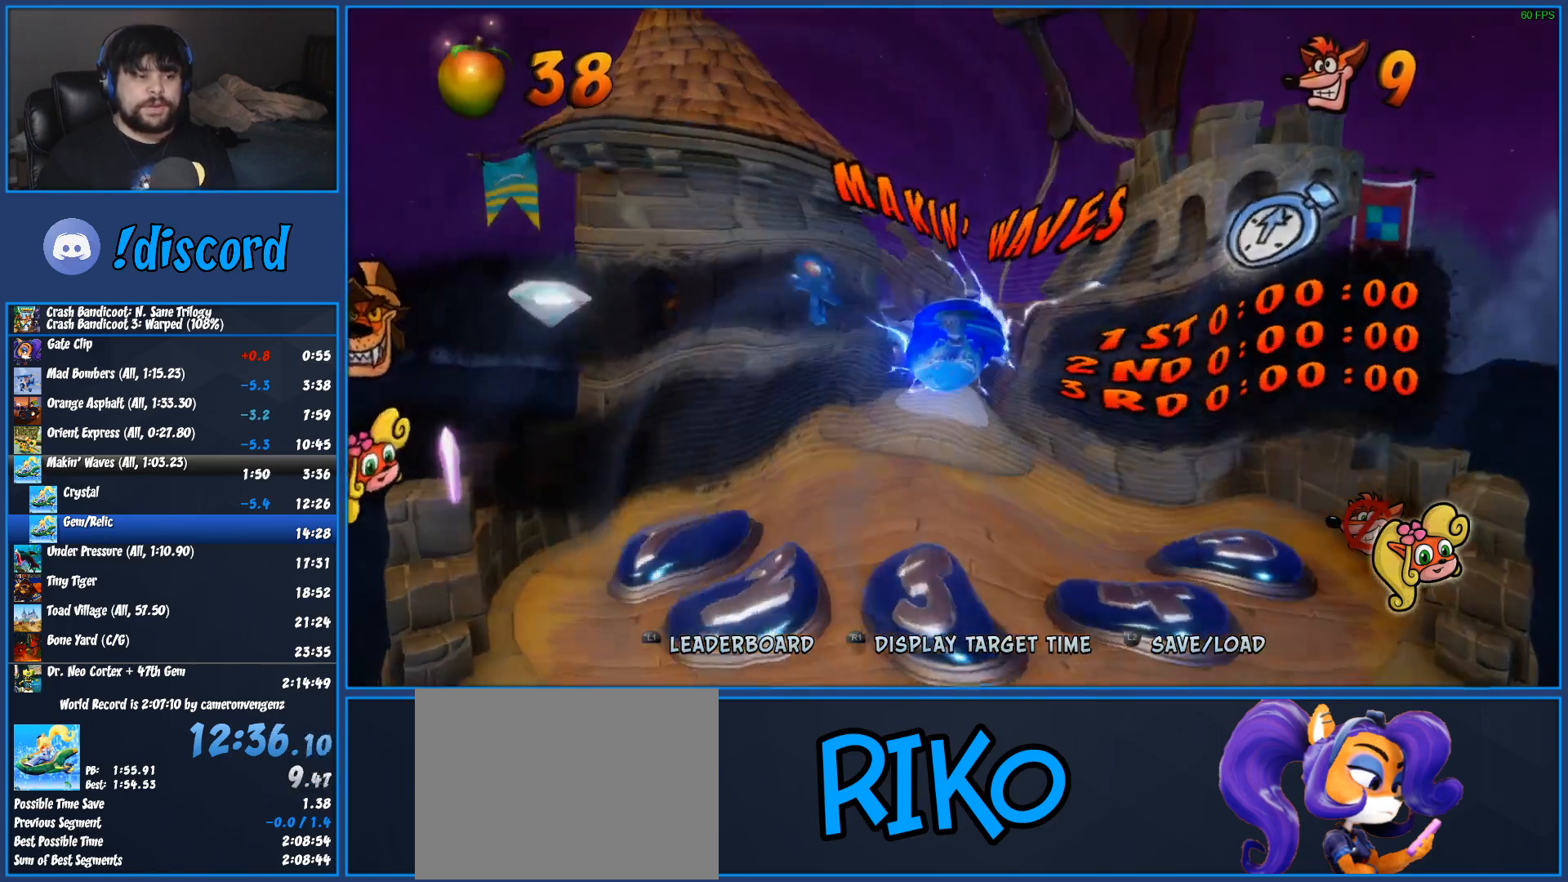
{"buttons": ["TRIANGLE"], "left_stick": "center", "events": [[17, "TRIANGLE", "down"], [100, "TRIANGLE", "up"], [167, "TRIANGLE", "down"], [267, "TRIANGLE", "up"], [333, "TRIANGLE", "down"], [417, "TRIANGLE", "up"], [500, "TRIANGLE", "down"]]}
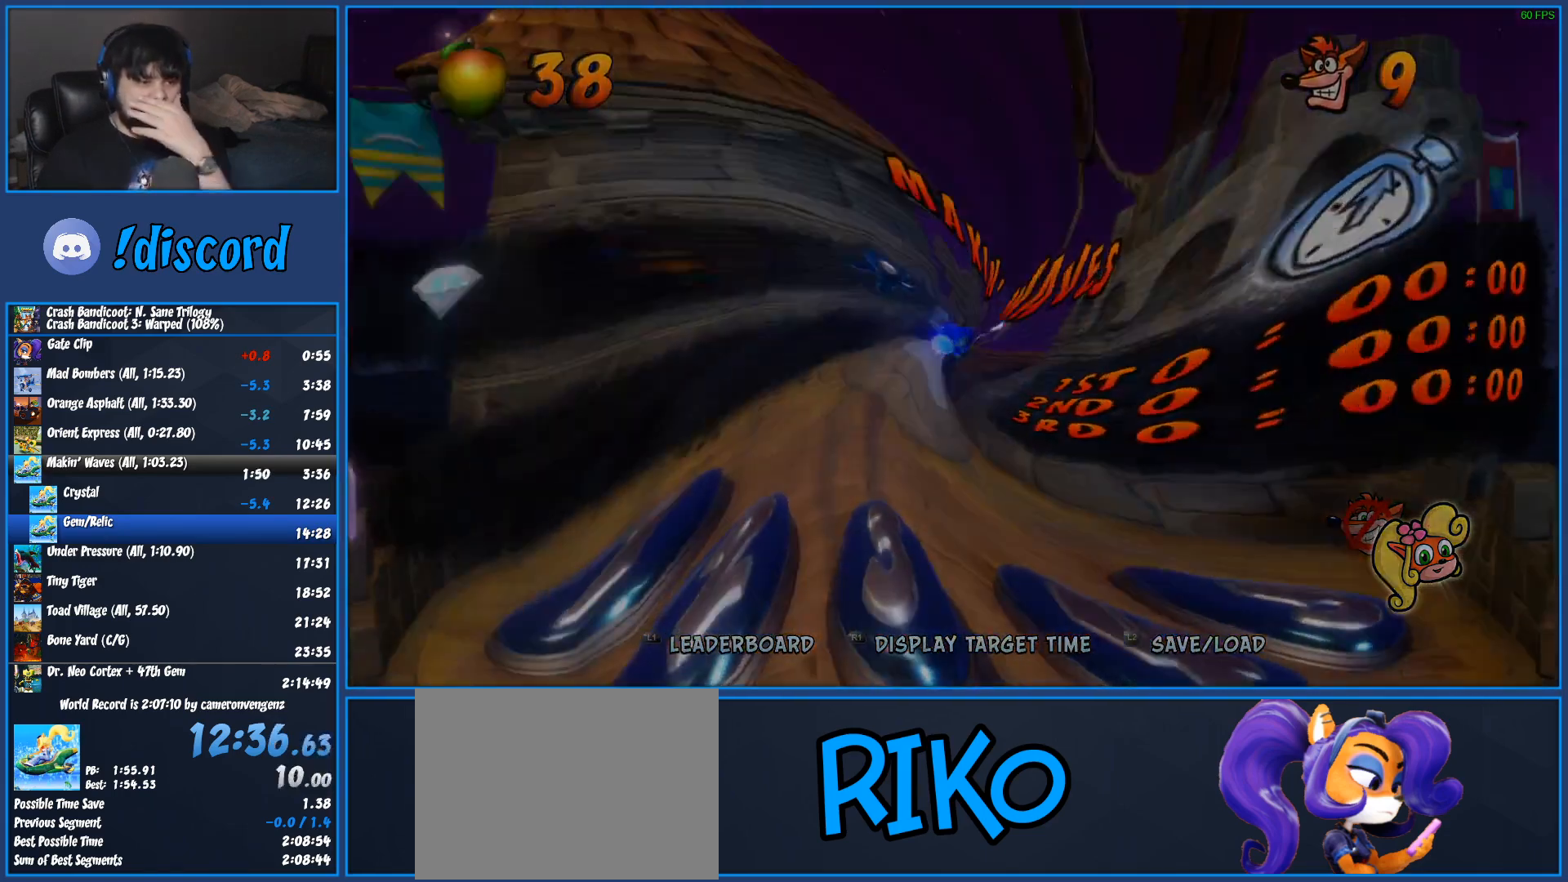
{"buttons": ["TRIANGLE"], "left_stick": "center", "events": [[83, "TRIANGLE", "up"], [167, "TRIANGLE", "down"], [250, "TRIANGLE", "up"], [317, "TRIANGLE", "down"], [400, "TRIANGLE", "up"], [467, "TRIANGLE", "down"]]}
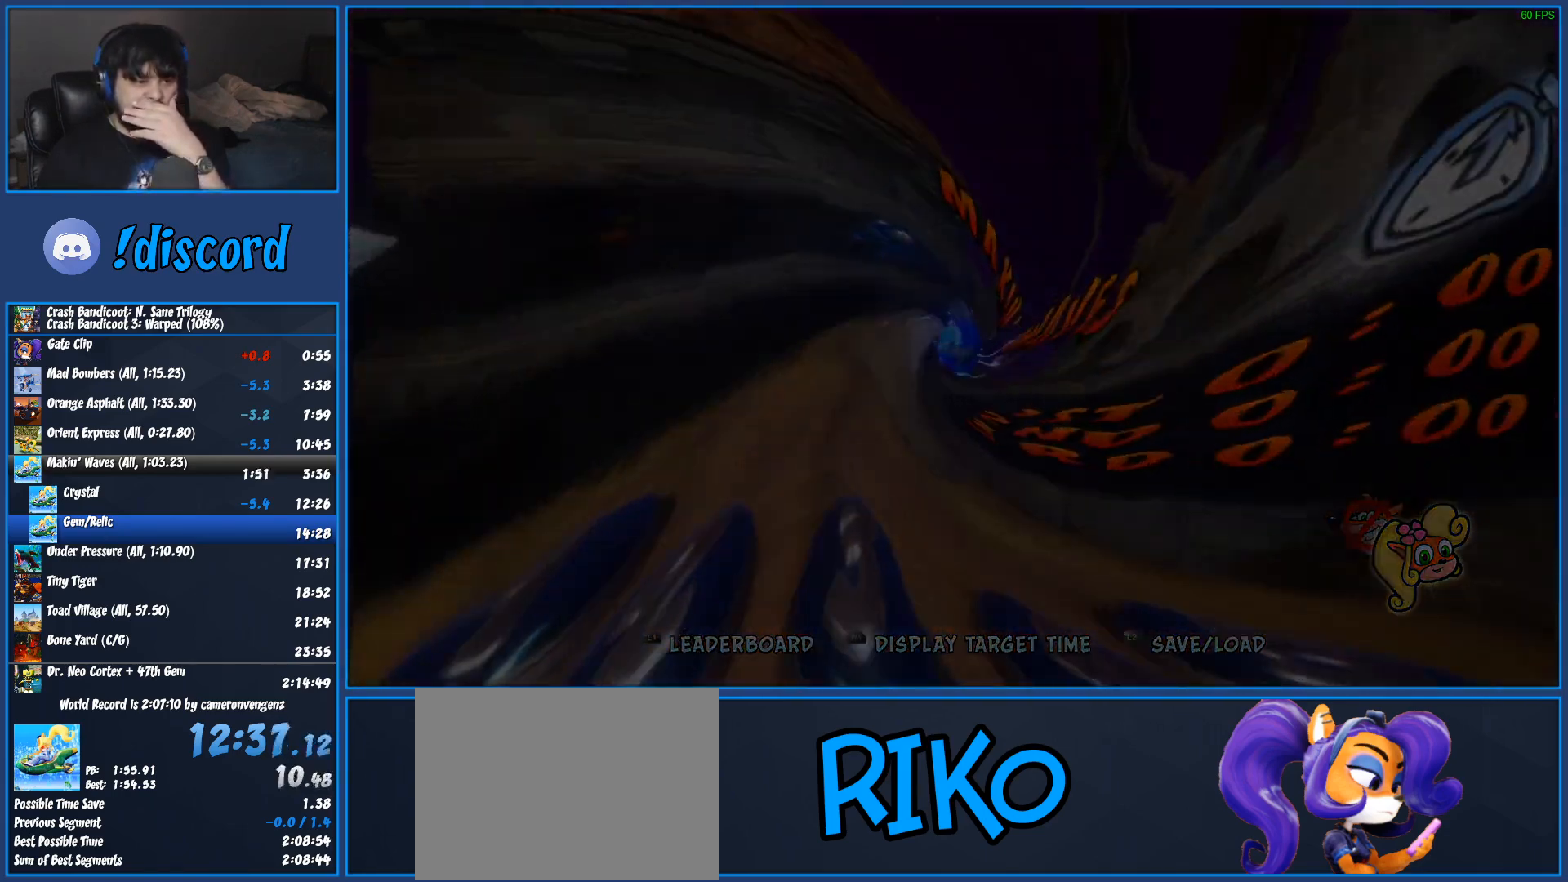
{"buttons": ["TRIANGLE"], "left_stick": "center", "events": [[50, "TRIANGLE", "up"], [150, "TRIANGLE", "down"], [217, "TRIANGLE", "up"], [300, "TRIANGLE", "down"], [383, "TRIANGLE", "up"], [467, "TRIANGLE", "down"]]}
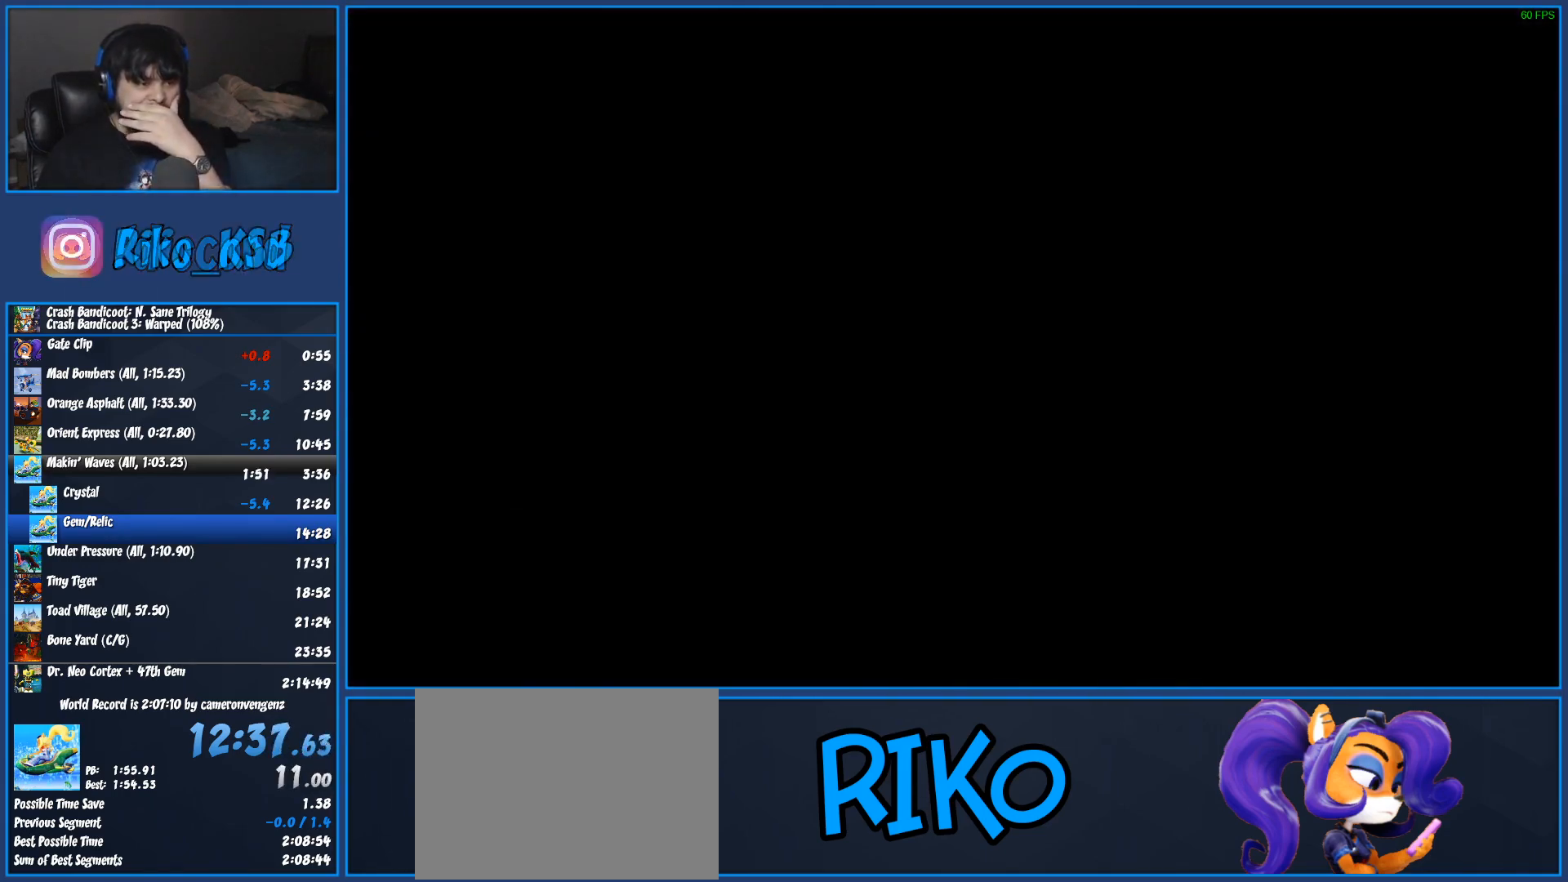
{"buttons": ["TRIANGLE"], "left_stick": "center", "events": [[50, "TRIANGLE", "up"], [133, "TRIANGLE", "down"], [233, "TRIANGLE", "up"], [317, "TRIANGLE", "down"], [400, "TRIANGLE", "up"], [483, "TRIANGLE", "down"]]}
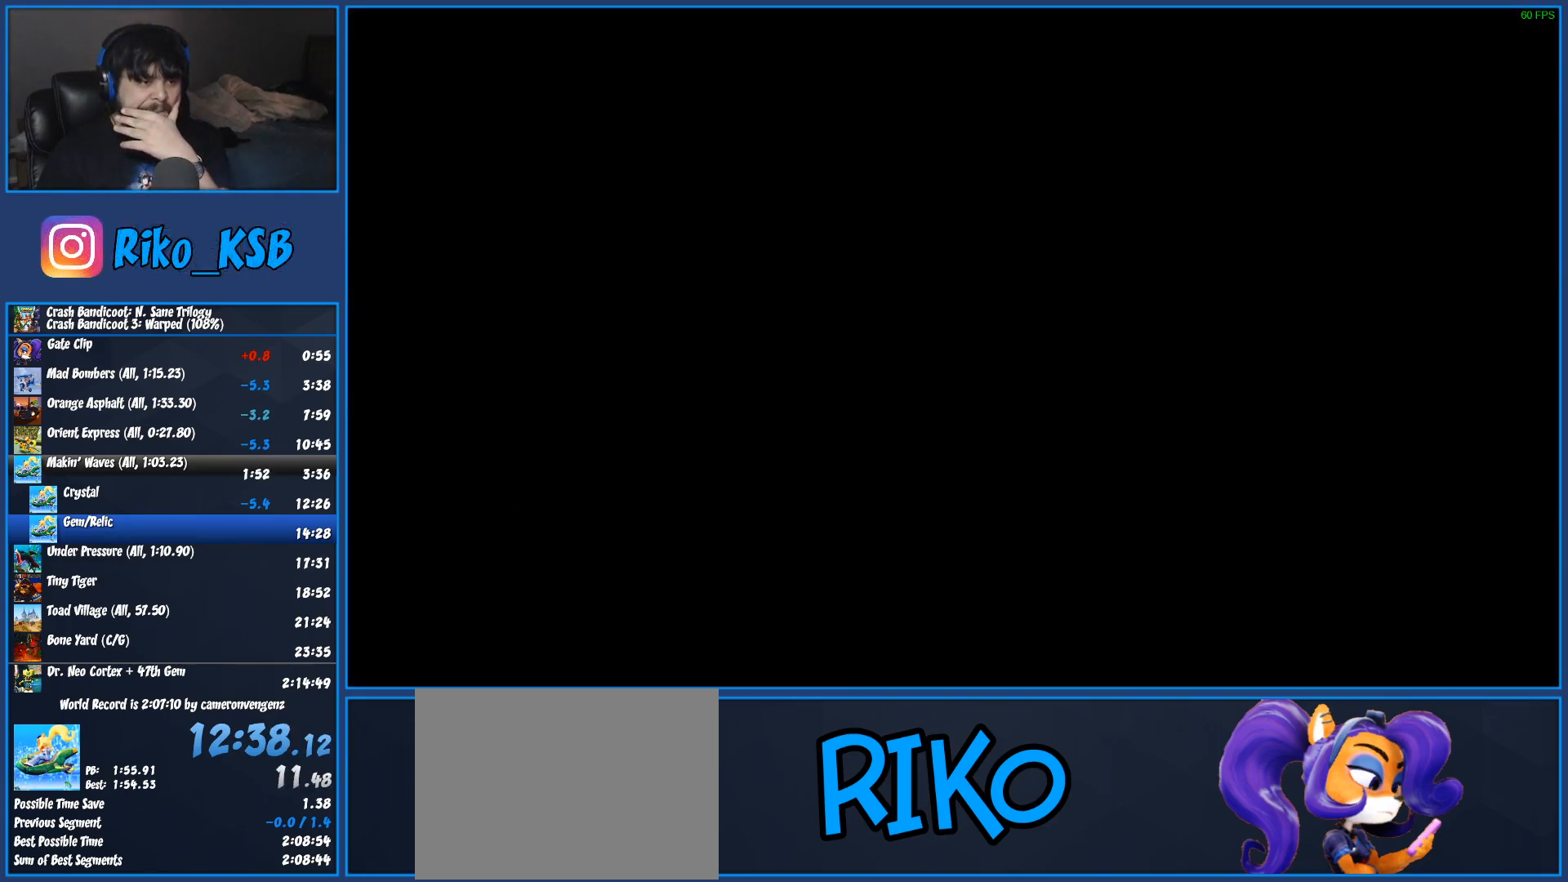
{"buttons": ["TRIANGLE"], "left_stick": "center", "events": [[83, "TRIANGLE", "up"], [150, "TRIANGLE", "down"], [233, "TRIANGLE", "up"], [317, "TRIANGLE", "down"], [383, "TRIANGLE", "up"], [467, "TRIANGLE", "down"]]}
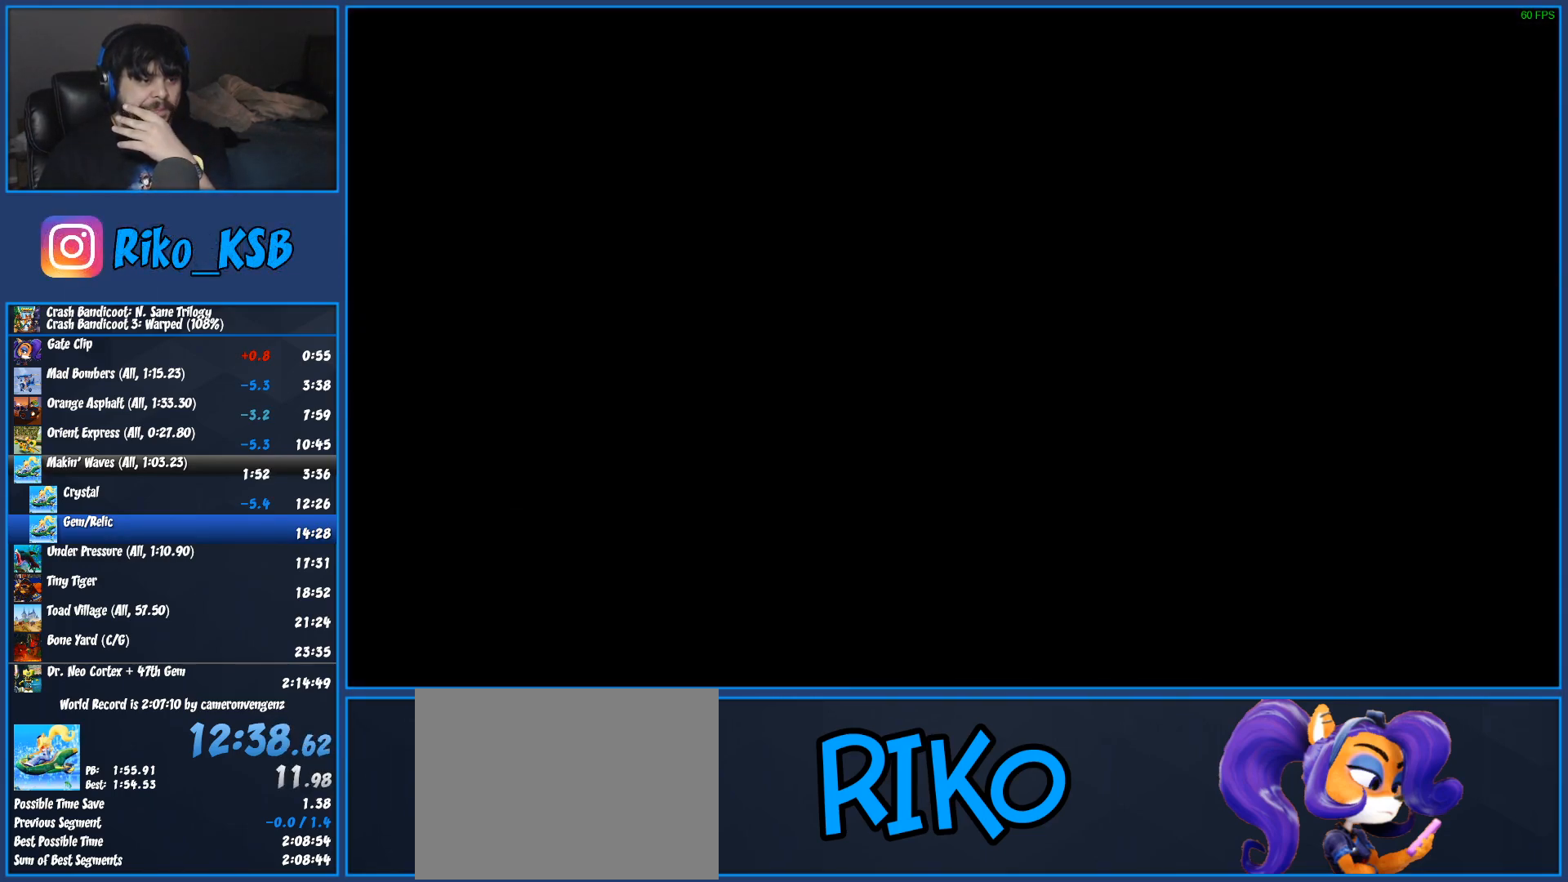
{"buttons": ["TRIANGLE"], "left_stick": "center", "events": [[50, "TRIANGLE", "up"], [133, "TRIANGLE", "down"], [233, "TRIANGLE", "up"], [317, "TRIANGLE", "down"], [417, "TRIANGLE", "up"], [500, "TRIANGLE", "down"]]}
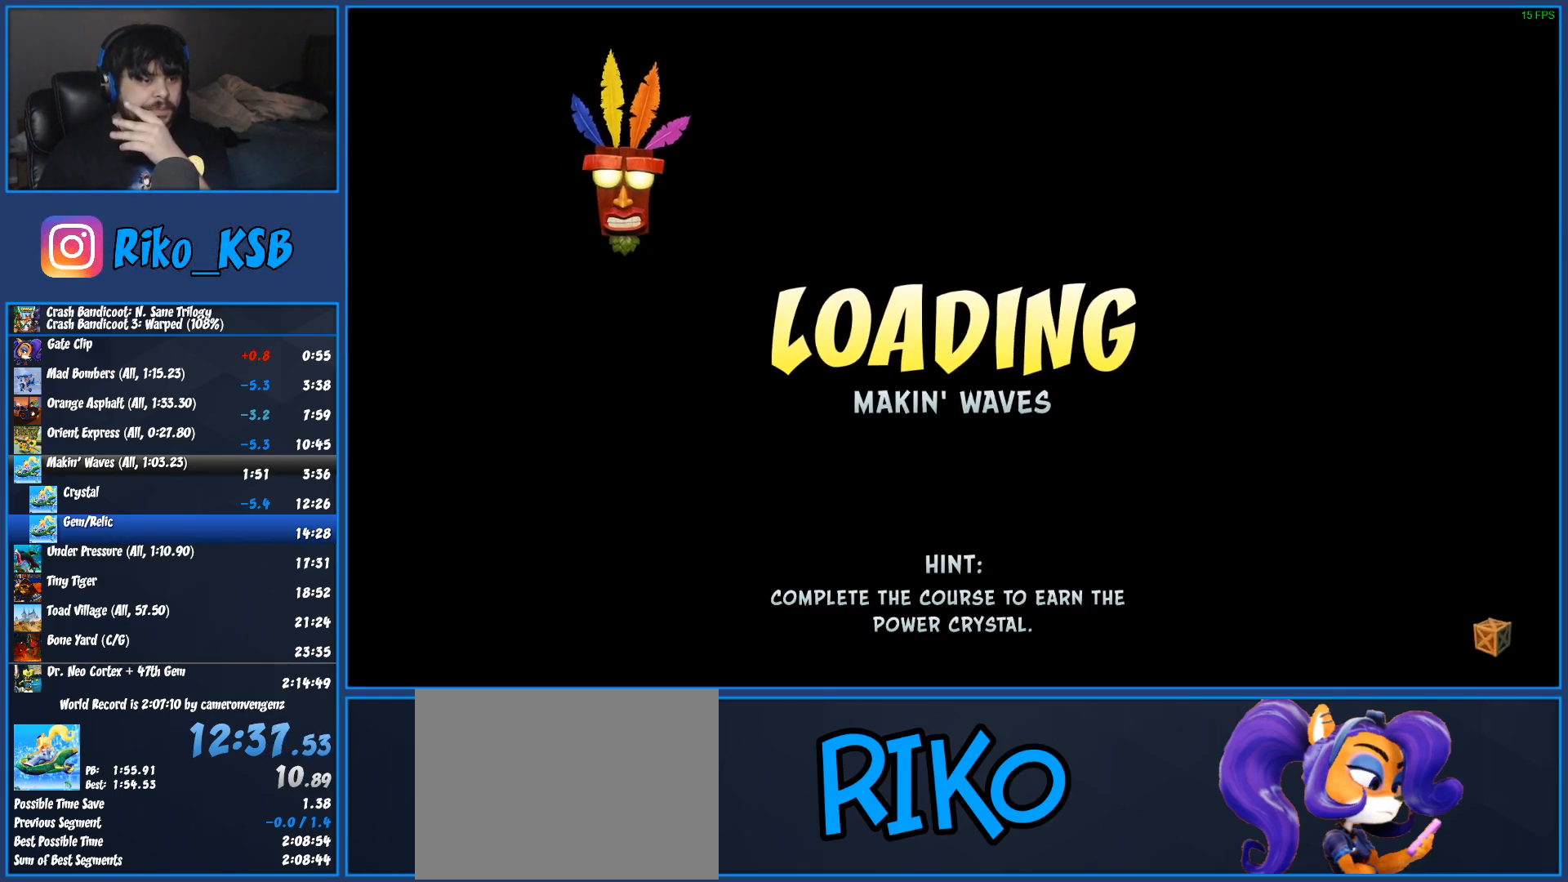
{"buttons": [], "left_stick": "center", "events": [[117, "TRIANGLE", "up"], [183, "TRIANGLE", "down"], [300, "TRIANGLE", "up"], [367, "TRIANGLE", "down"], [483, "TRIANGLE", "up"]]}
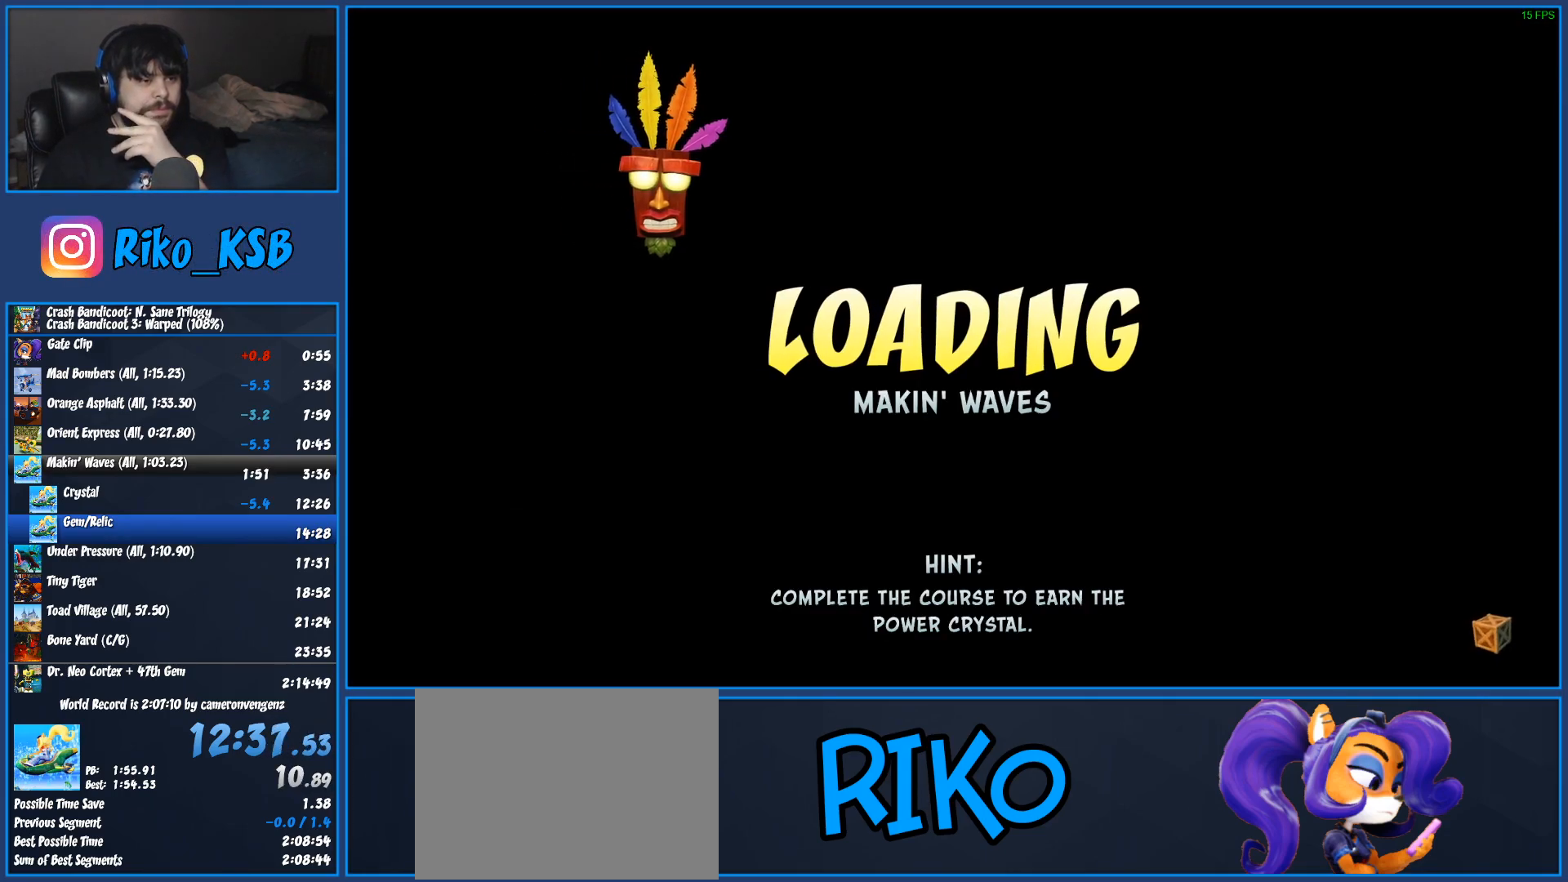
{"buttons": [], "left_stick": "center", "events": [[50, "TRIANGLE", "down"], [133, "TRIANGLE", "up"], [217, "TRIANGLE", "down"], [333, "TRIANGLE", "up"], [400, "TRIANGLE", "down"], [500, "TRIANGLE", "up"]]}
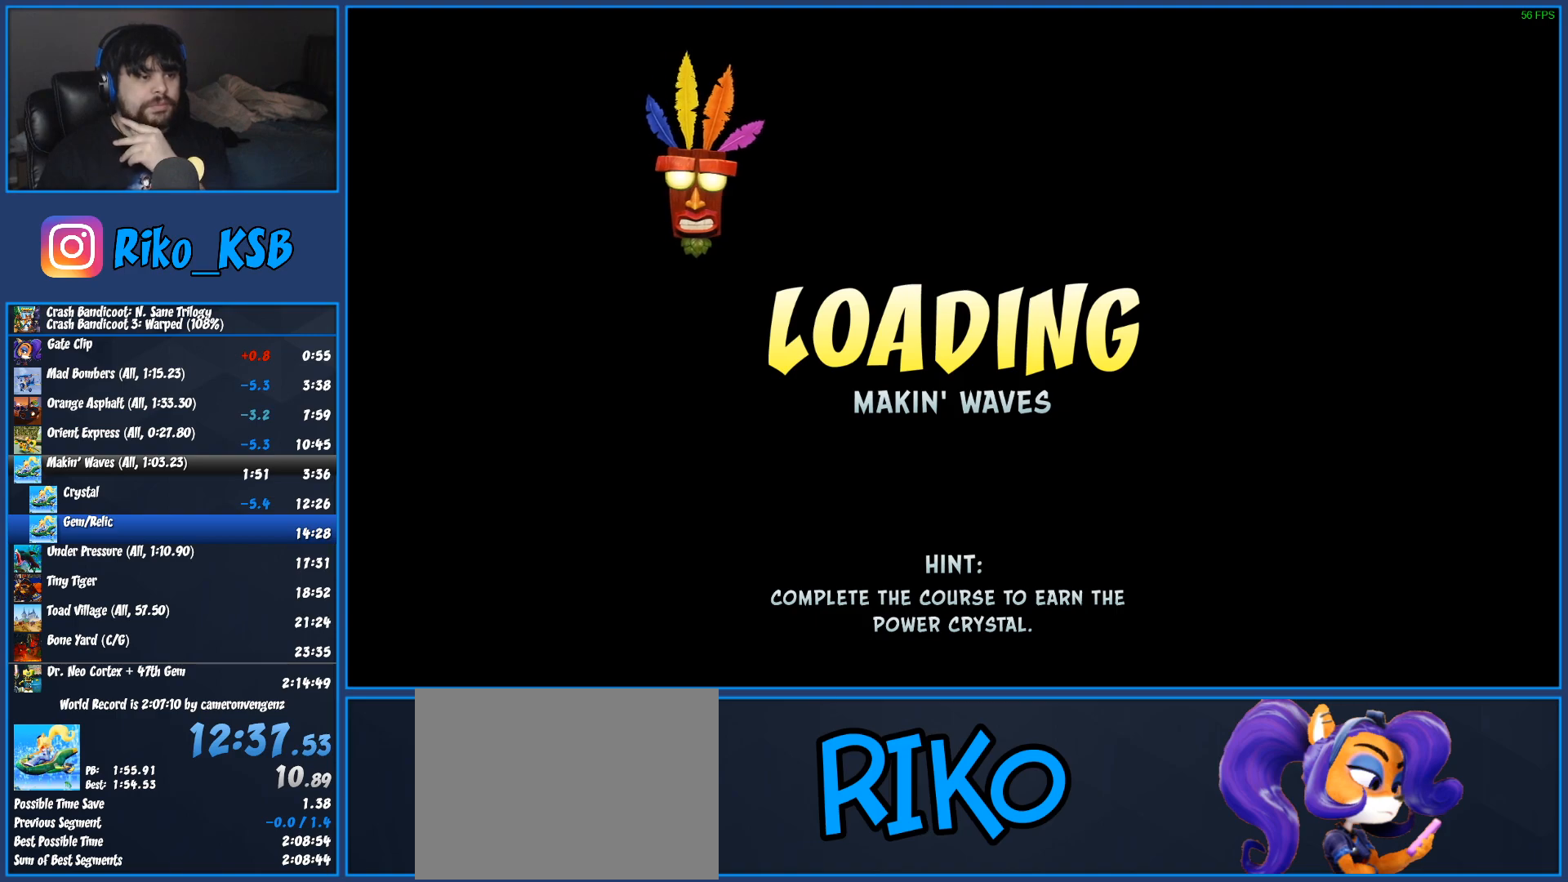
{"buttons": ["TRIANGLE"], "left_stick": "center", "events": [[83, "TRIANGLE", "down"], [200, "TRIANGLE", "up"], [250, "TRIANGLE", "down"], [367, "TRIANGLE", "up"], [450, "TRIANGLE", "down"]]}
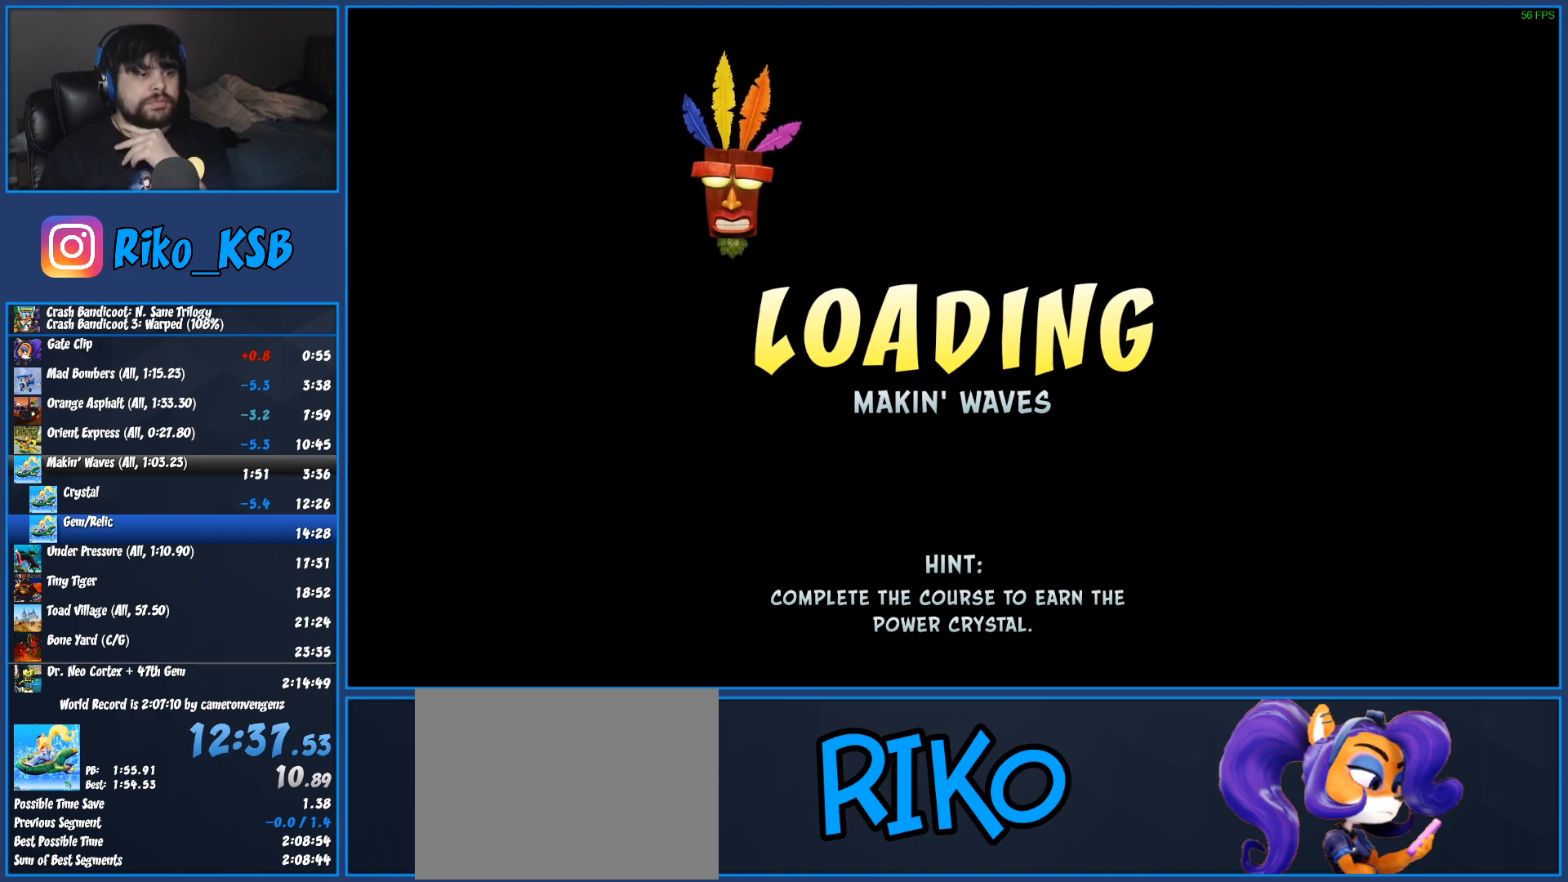
{"buttons": ["TRIANGLE"], "left_stick": "center", "events": [[50, "TRIANGLE", "up"], [133, "TRIANGLE", "down"], [233, "TRIANGLE", "up"], [317, "TRIANGLE", "down"], [400, "TRIANGLE", "up"], [500, "TRIANGLE", "down"]]}
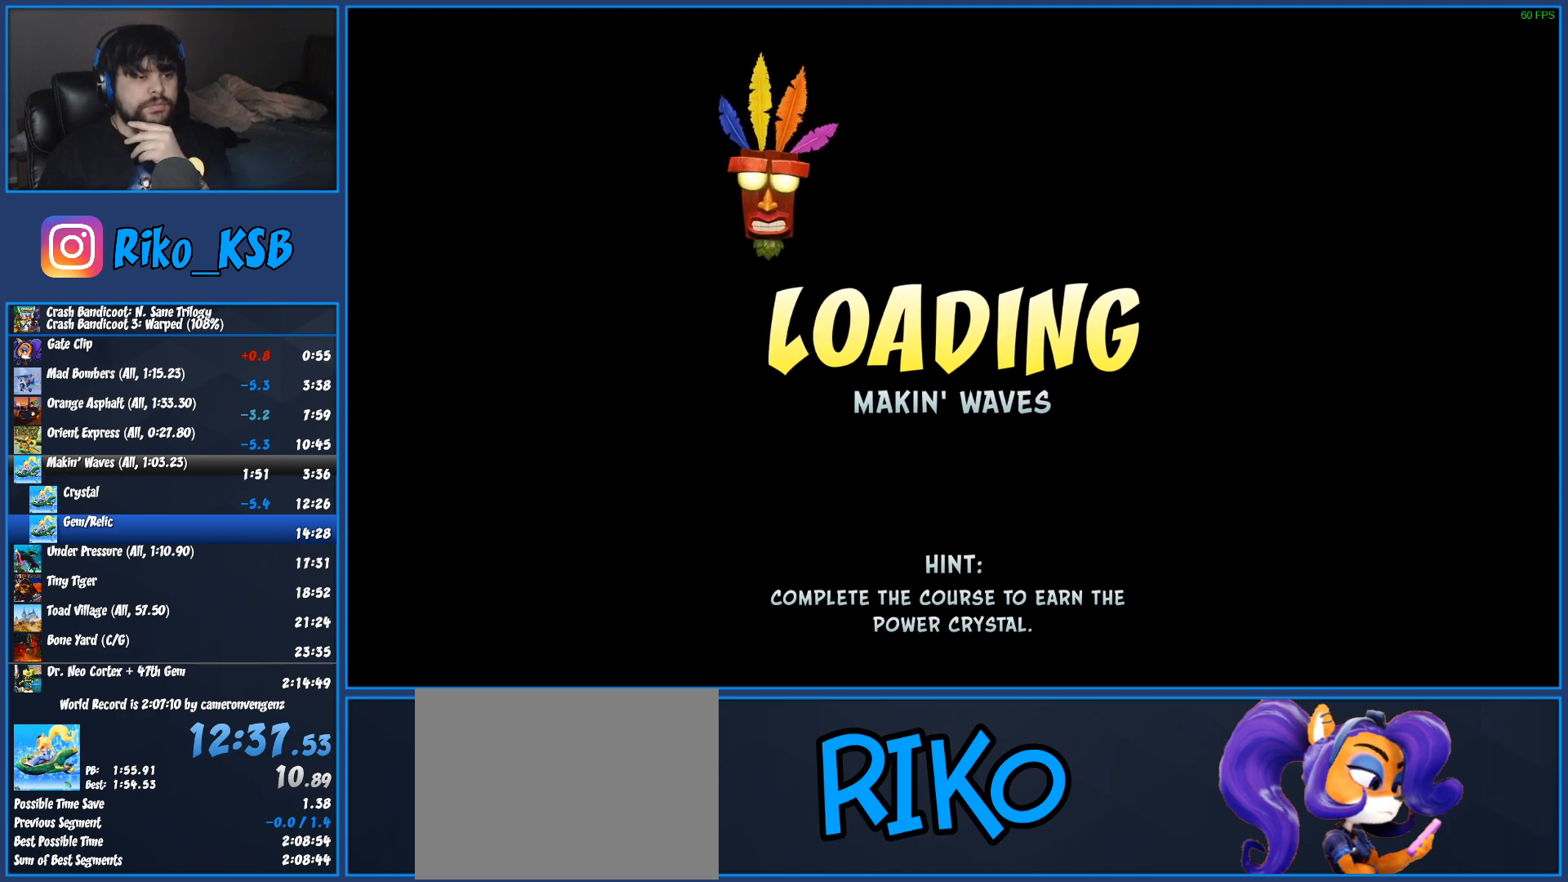
{"buttons": [], "left_stick": "center", "events": [[83, "TRIANGLE", "up"], [167, "TRIANGLE", "down"], [250, "TRIANGLE", "up"], [350, "TRIANGLE", "down"], [433, "TRIANGLE", "up"]]}
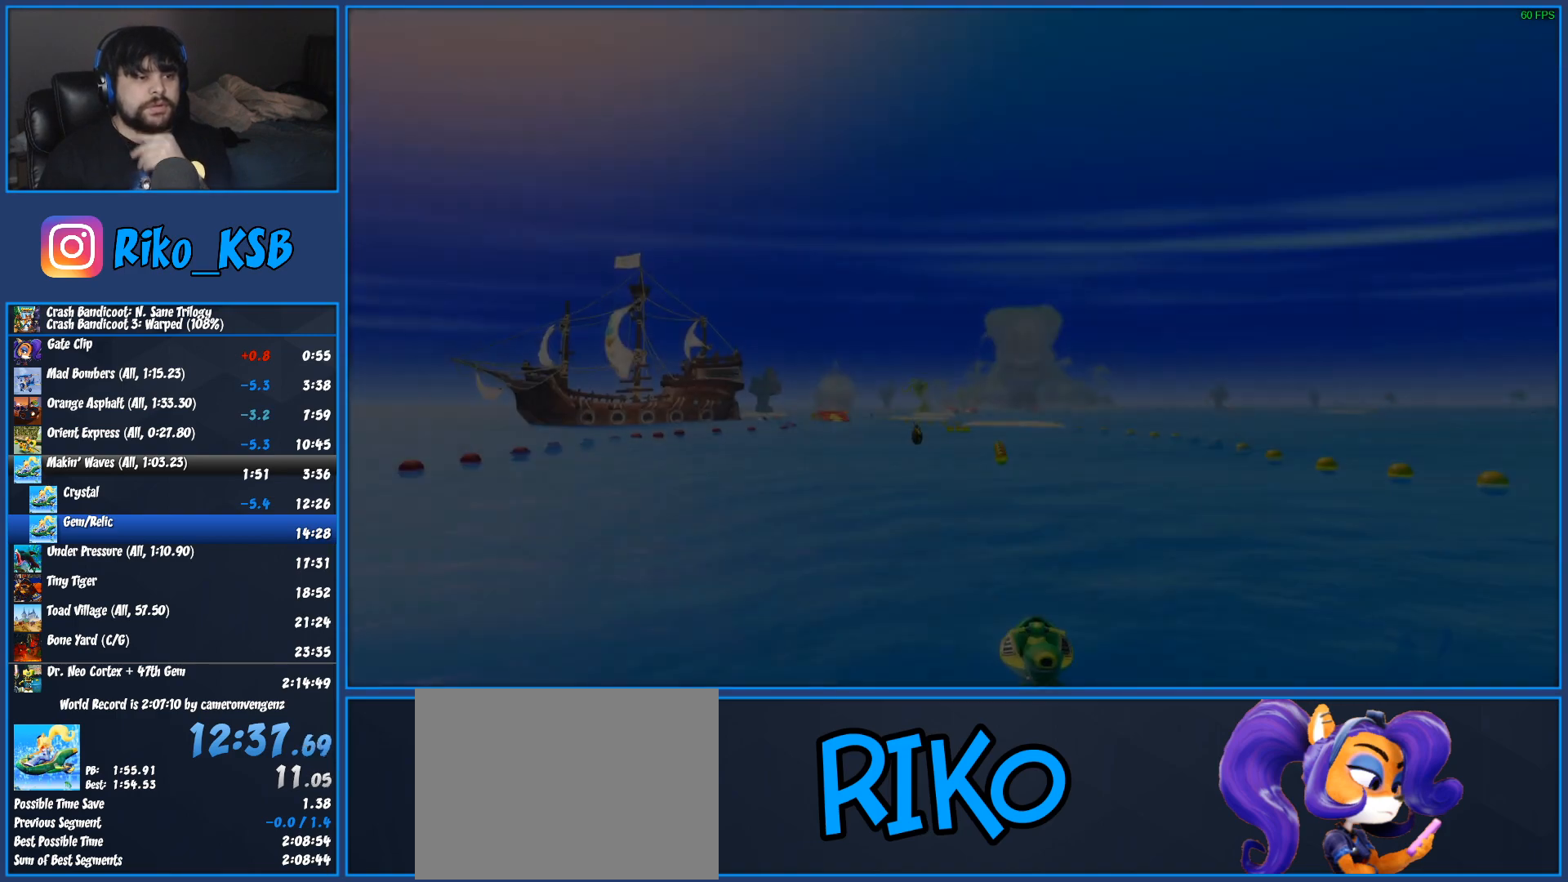
{"buttons": [], "left_stick": "center", "events": [[17, "TRIANGLE", "down"], [100, "TRIANGLE", "up"], [183, "TRIANGLE", "down"], [250, "TRIANGLE", "up"], [333, "TRIANGLE", "down"], [433, "TRIANGLE", "up"]]}
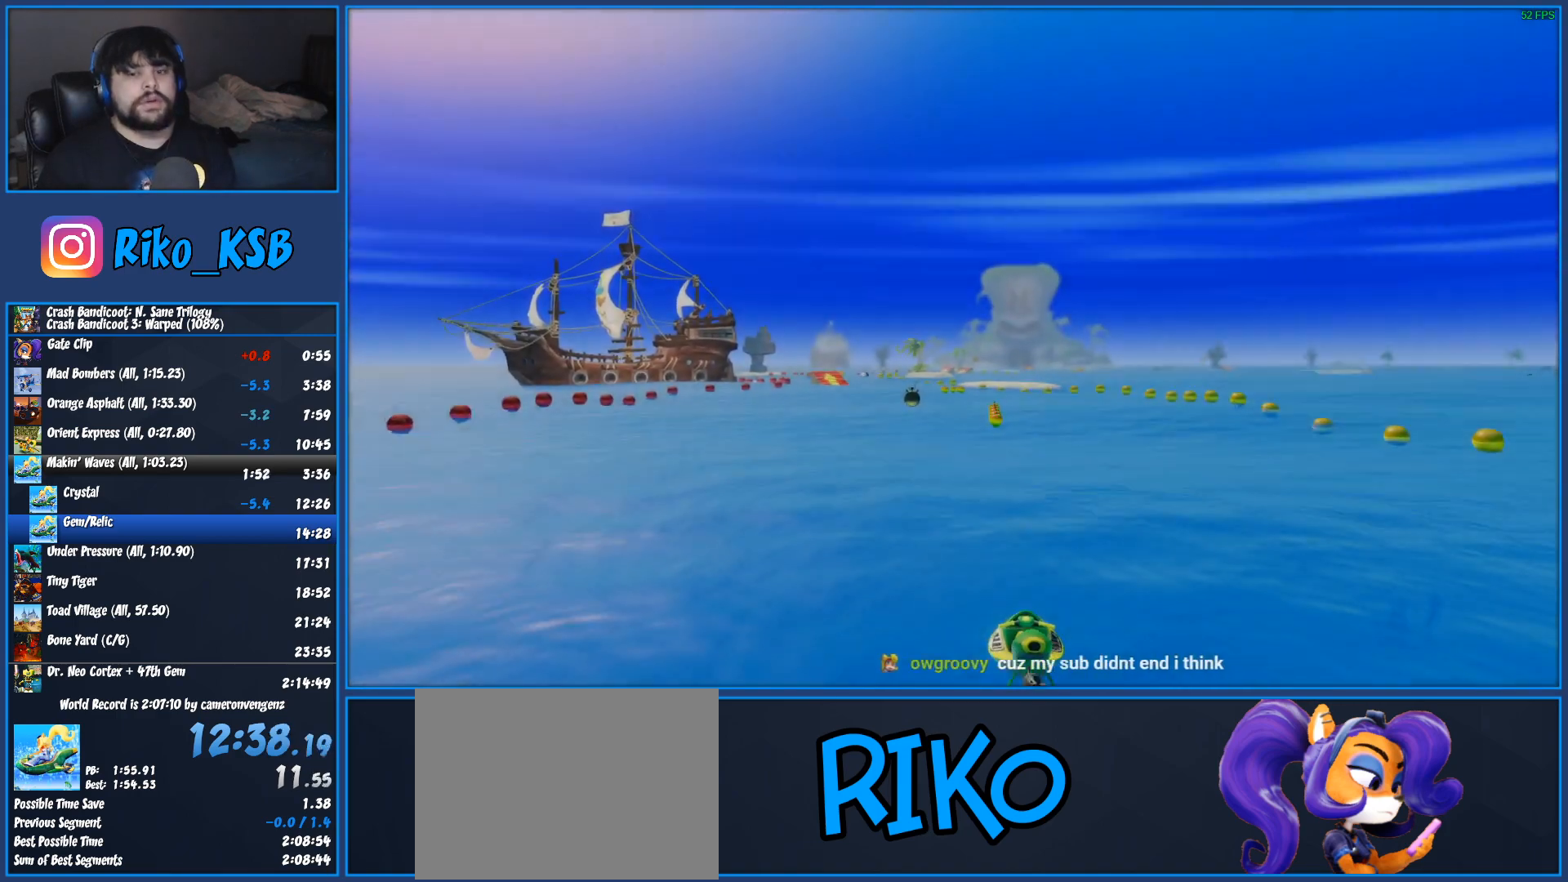
{"buttons": [], "left_stick": "center"}
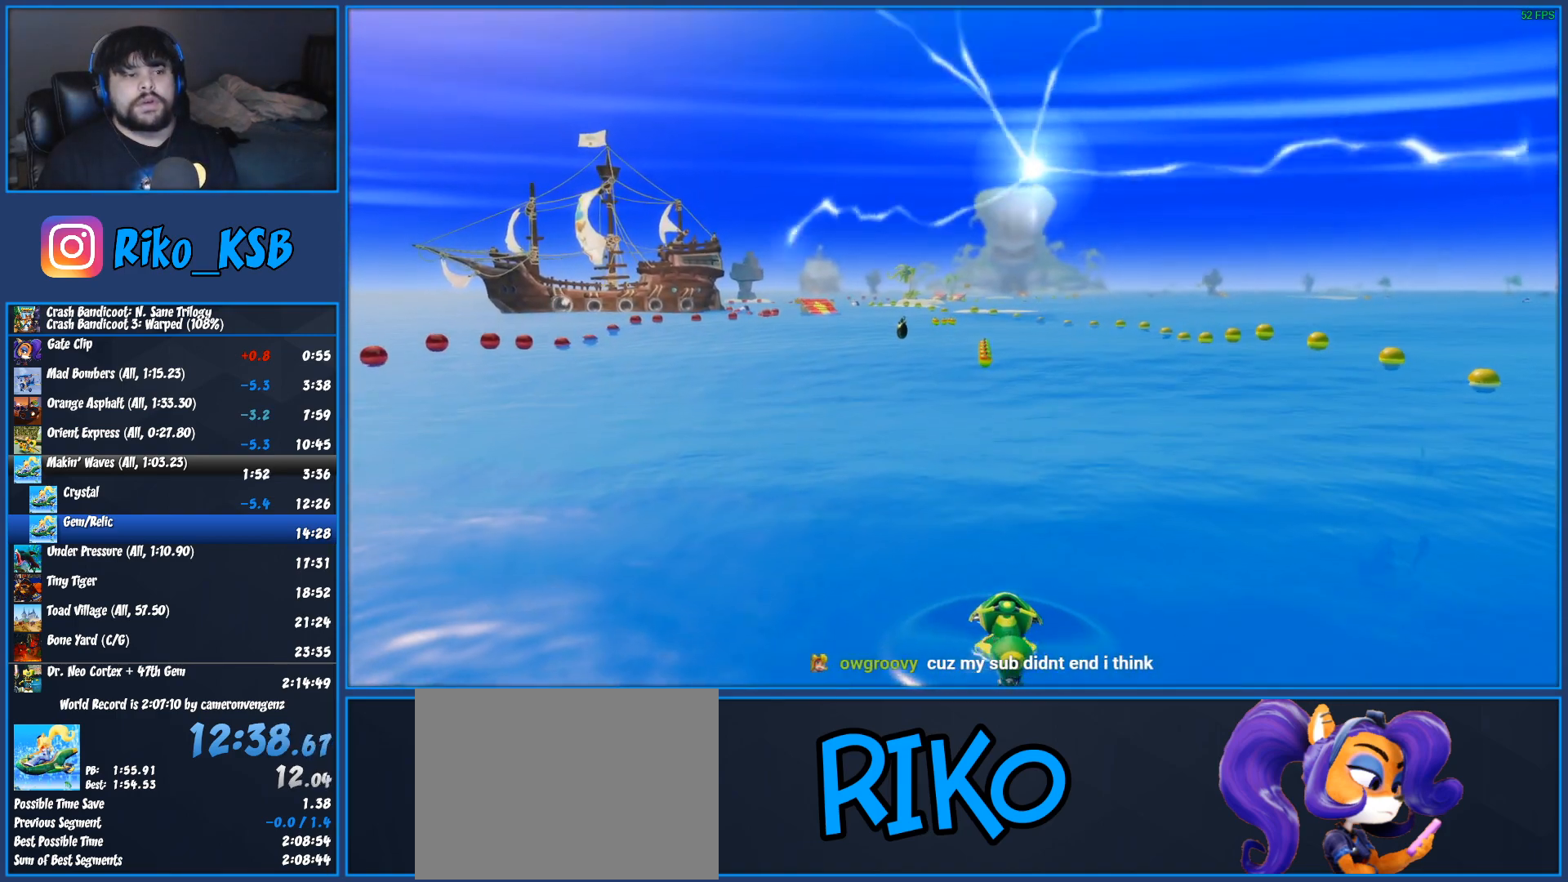
{"buttons": ["CROSS", "R2"], "left_stick": "center"}
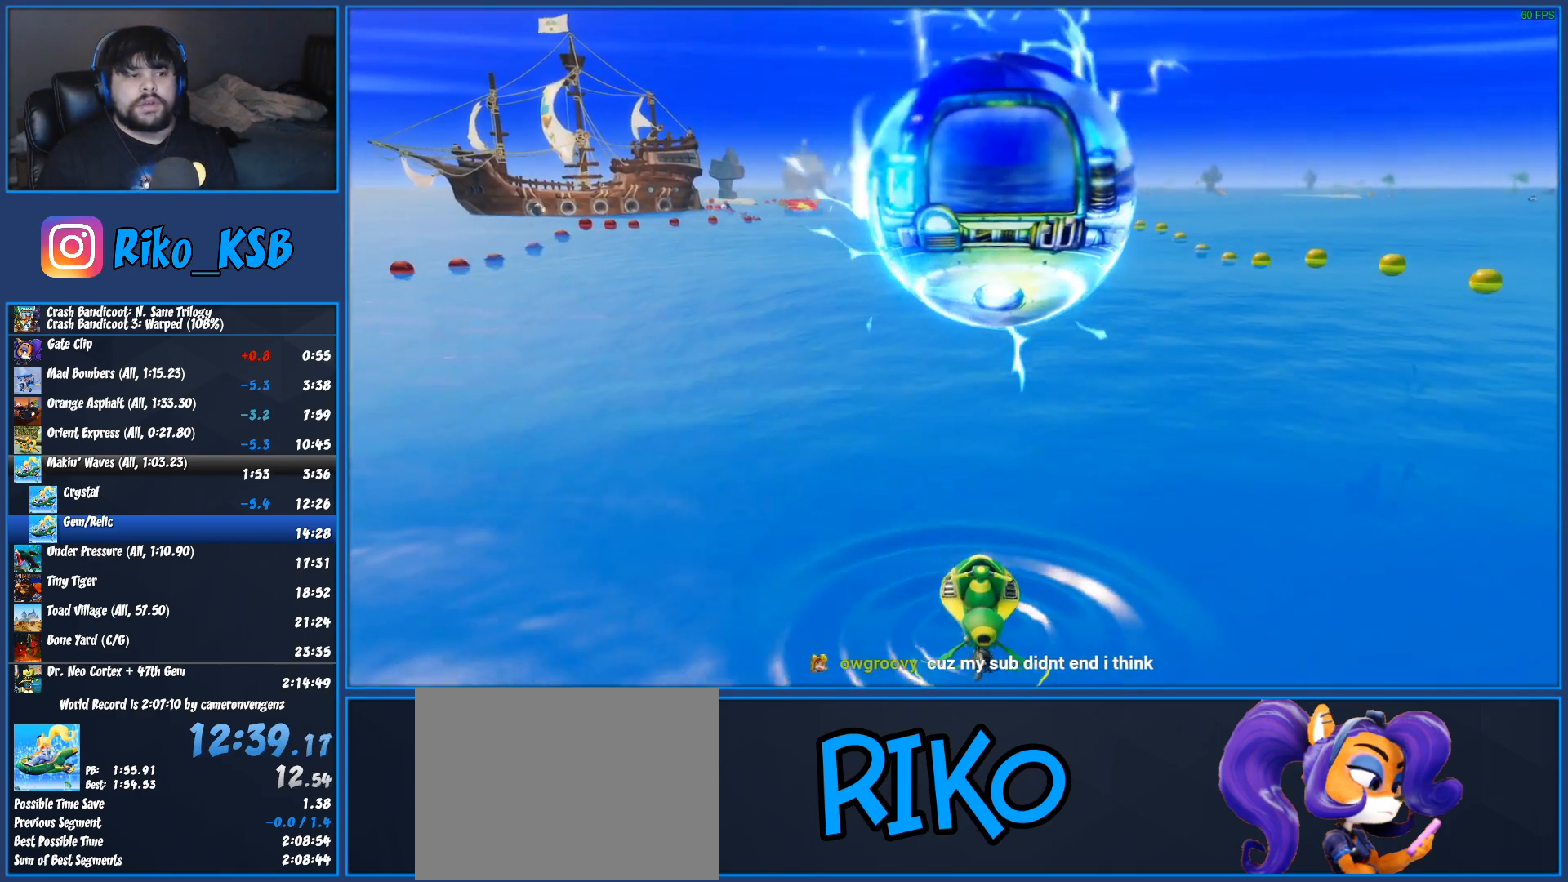
{"buttons": ["CROSS", "R2"], "left_stick": "center", "events": []}
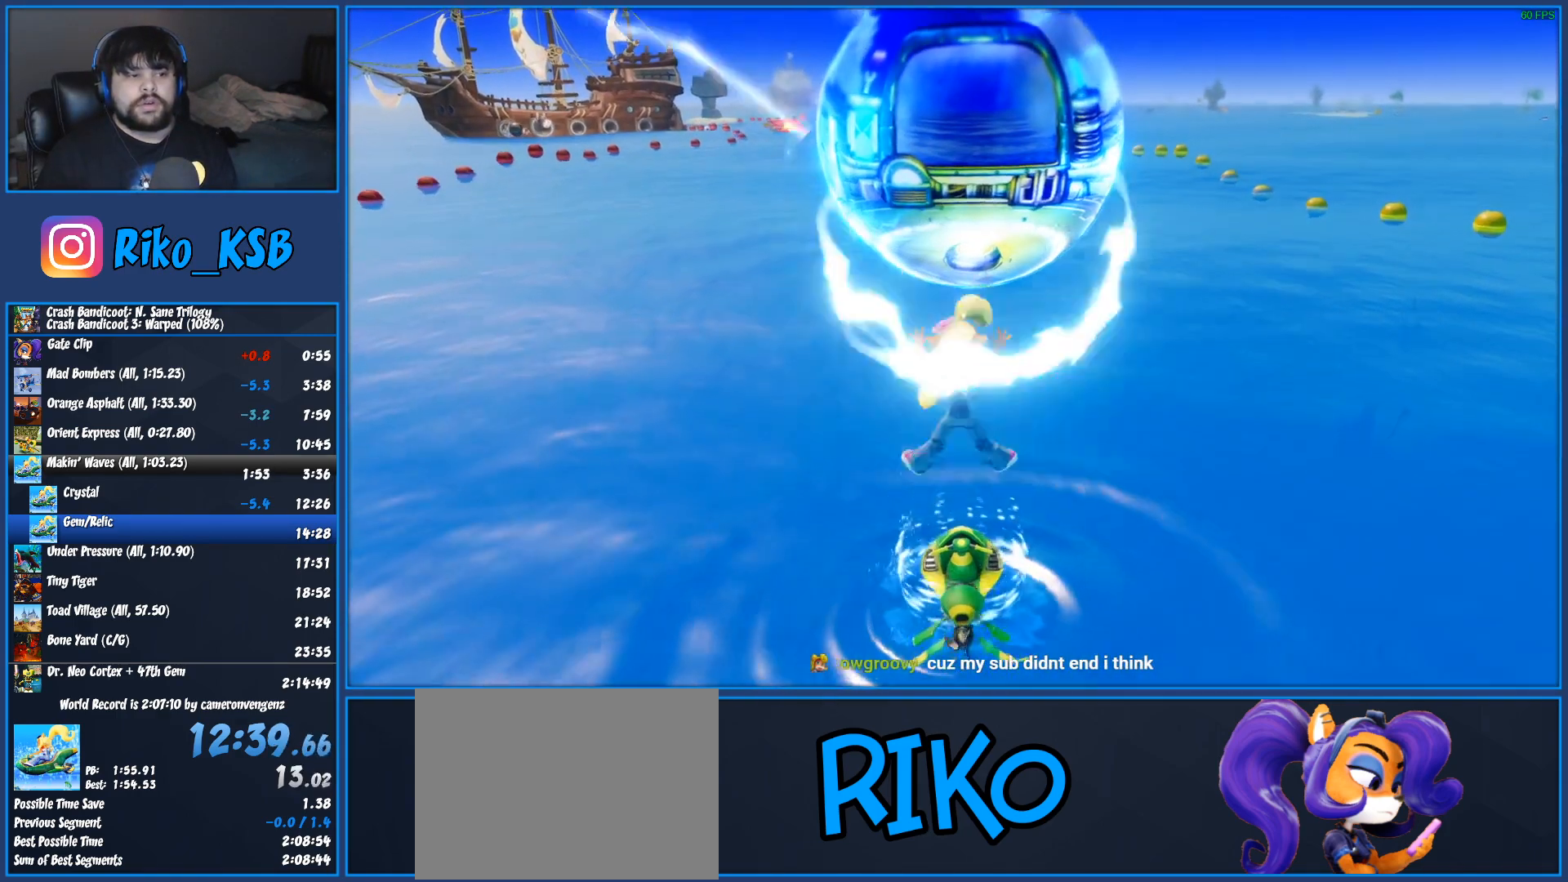
{"buttons": ["CROSS", "R2"], "left_stick": "center", "events": []}
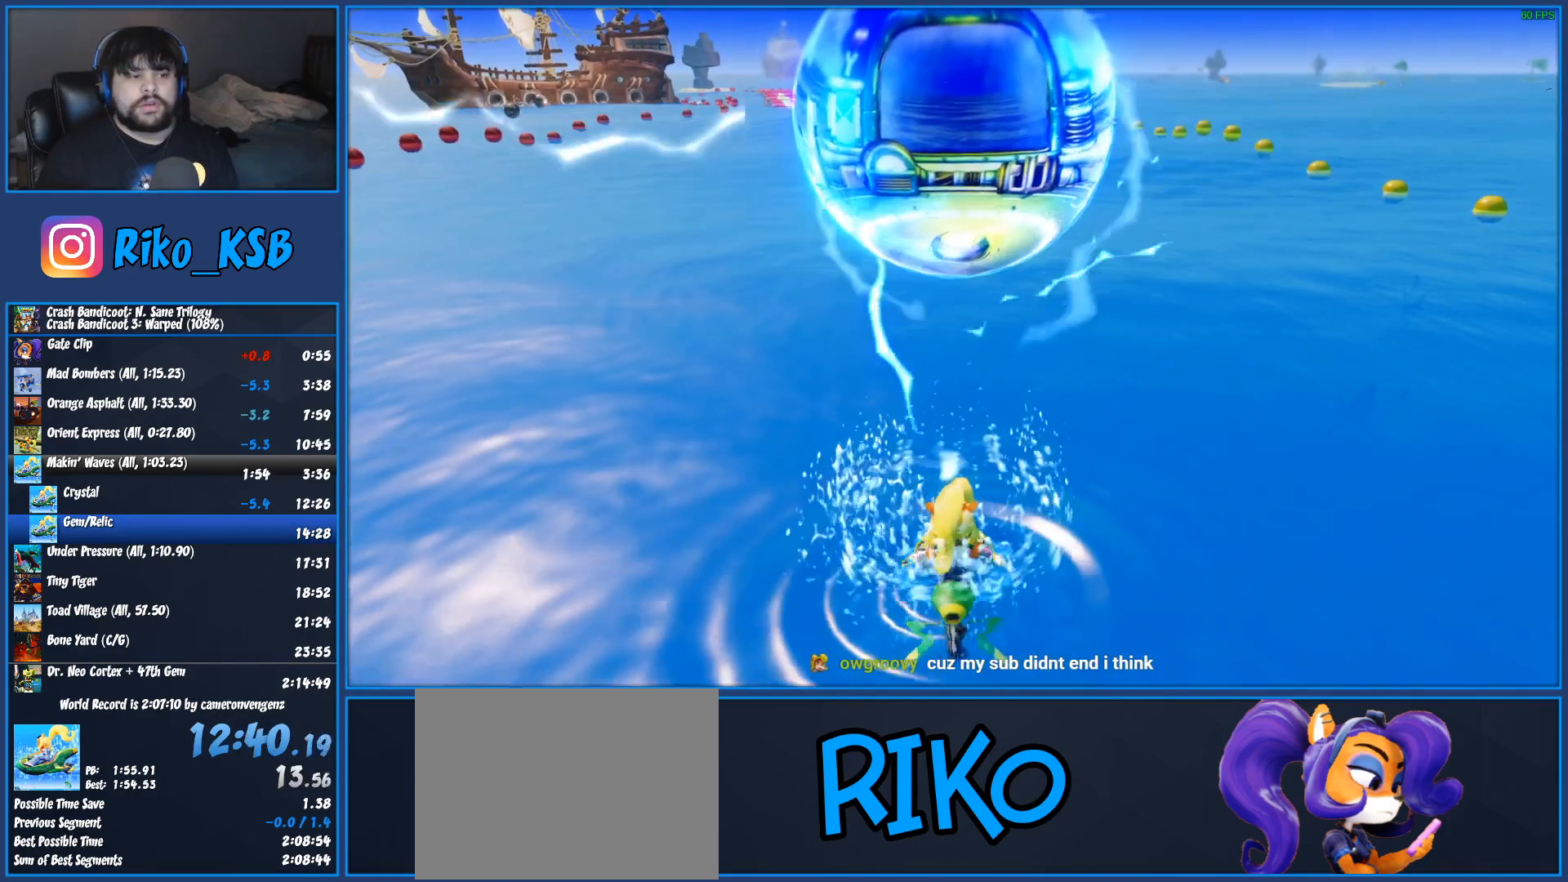
{"buttons": ["CROSS", "R2"], "left_stick": "right", "events": [[117, "left_stick", "left"], [467, "left_stick", "right"]]}
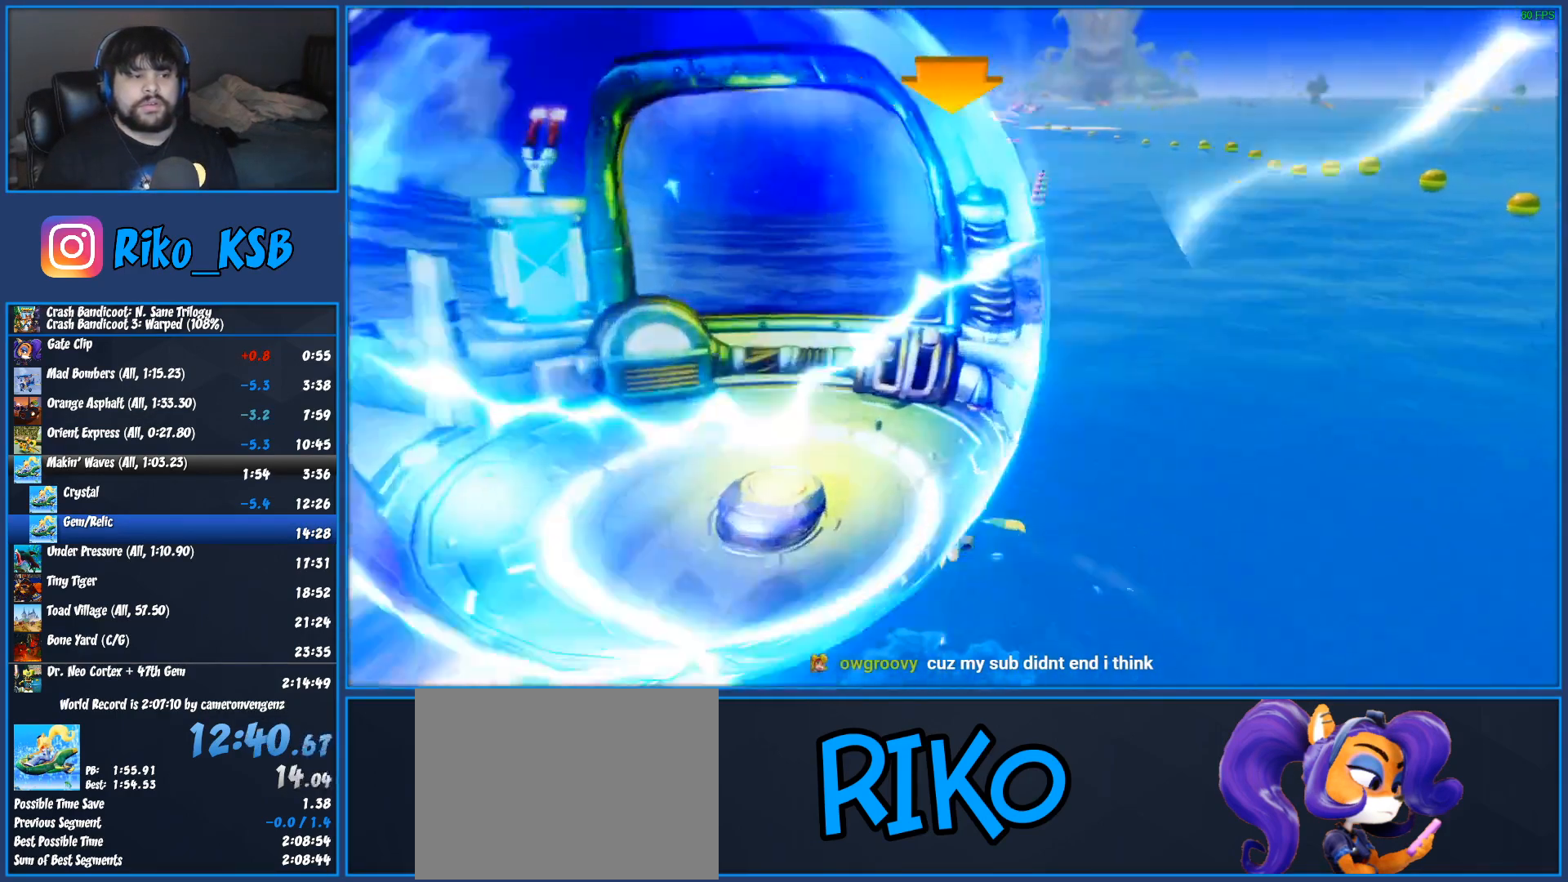
{"buttons": ["CROSS", "R2"], "left_stick": "left", "events": [[333, "left_stick", "left"]]}
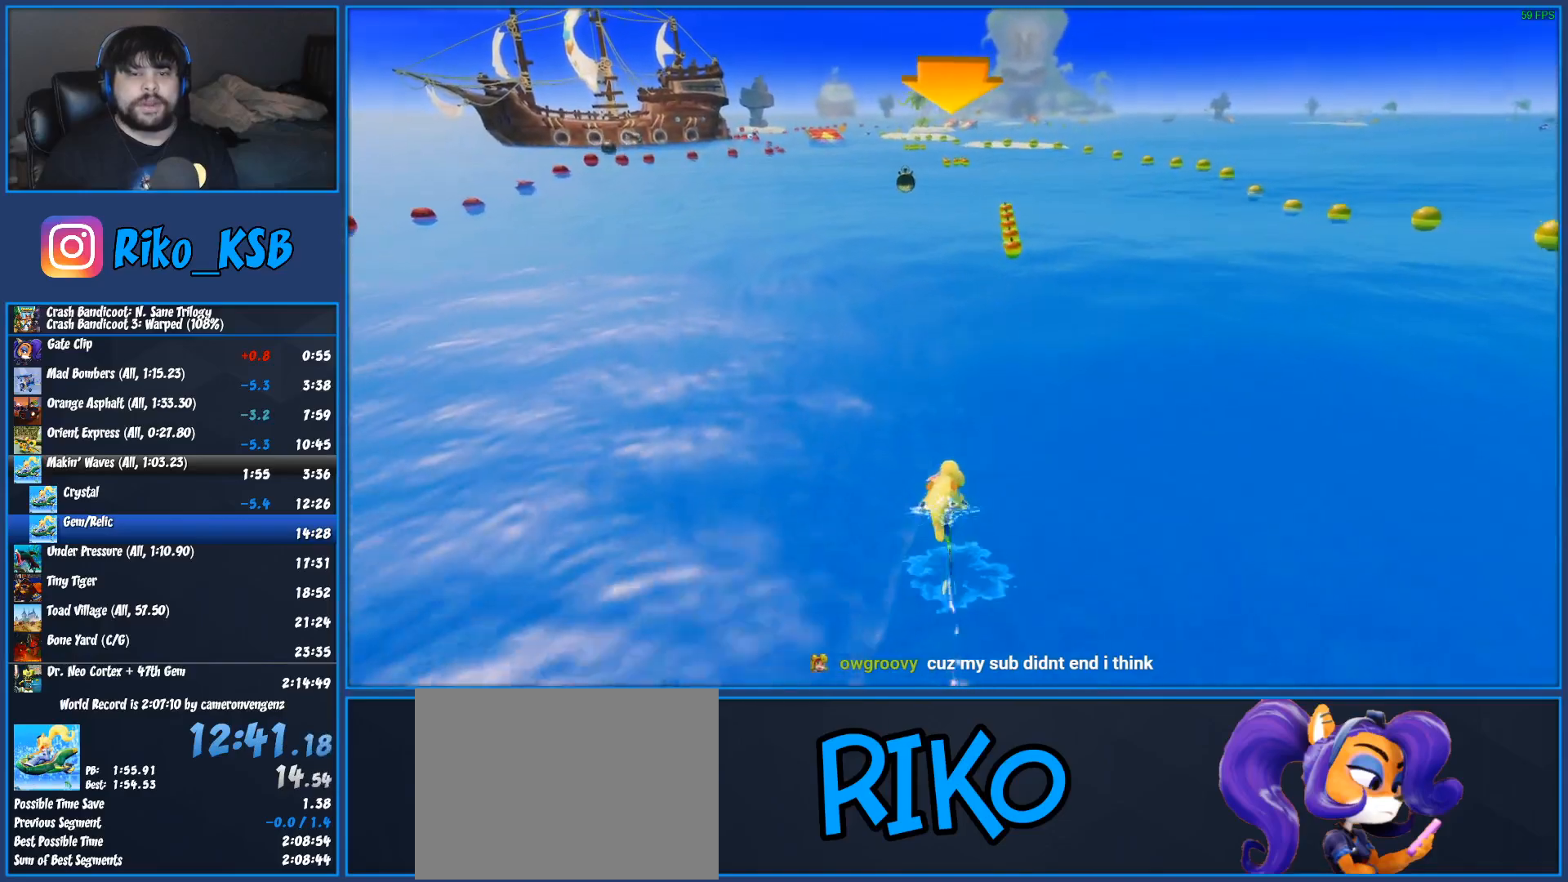
{"buttons": ["CROSS", "R2"], "left_stick": "right", "events": [[250, "left_stick", "right"]]}
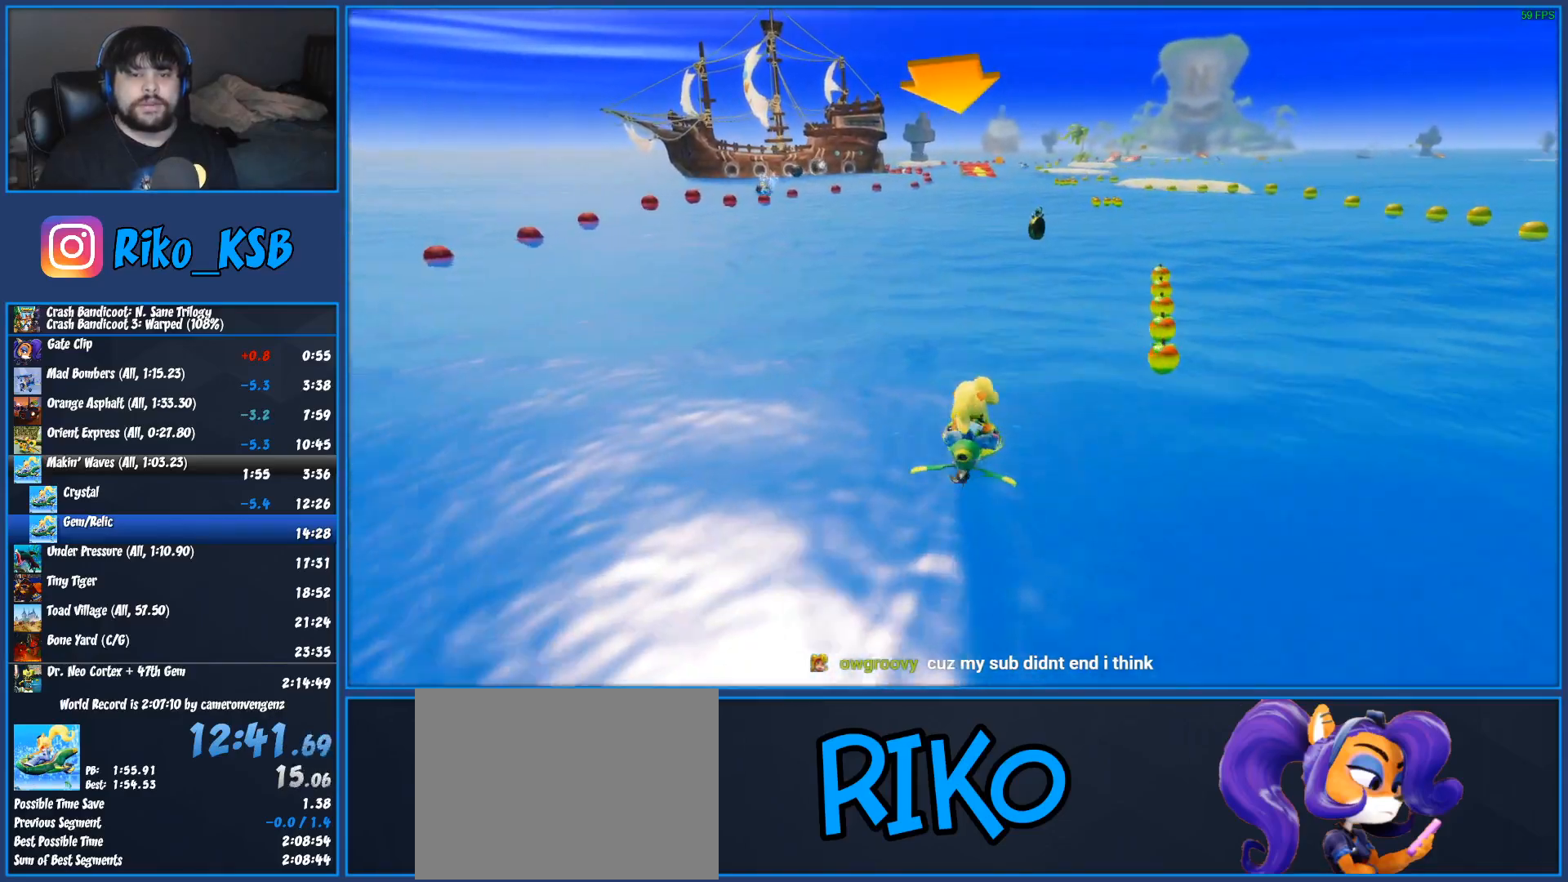
{"buttons": ["CROSS", "R2"], "left_stick": "right", "events": [[117, "left_stick", "left"], [383, "left_stick", "center"], [433, "left_stick", "right"]]}
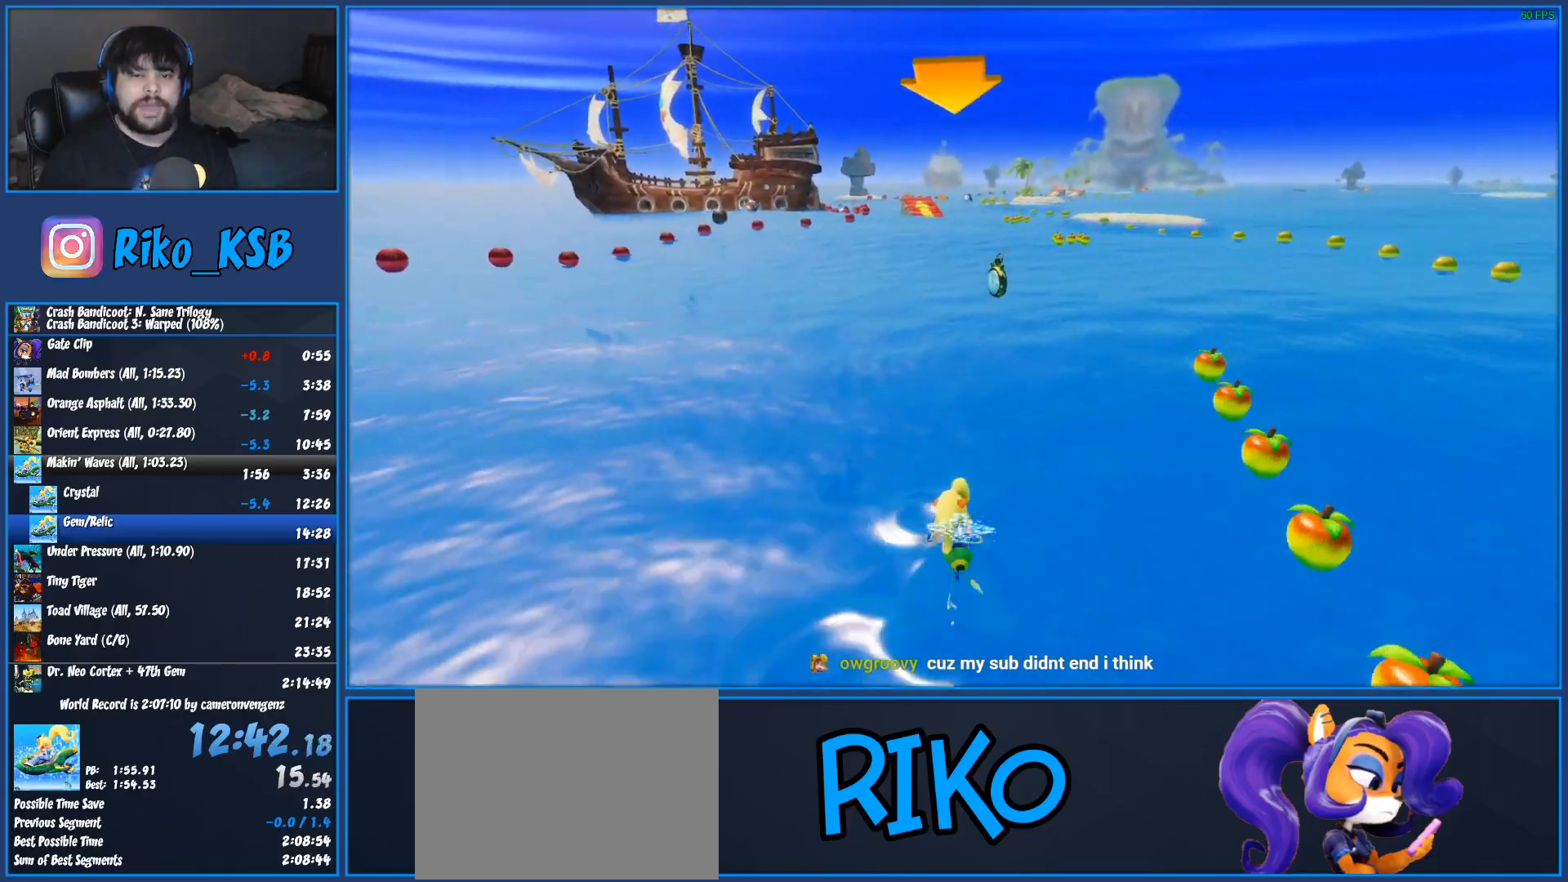
{"buttons": ["CROSS", "R2"], "left_stick": "left", "events": [[283, "left_stick", "center"], [367, "left_stick", "left"]]}
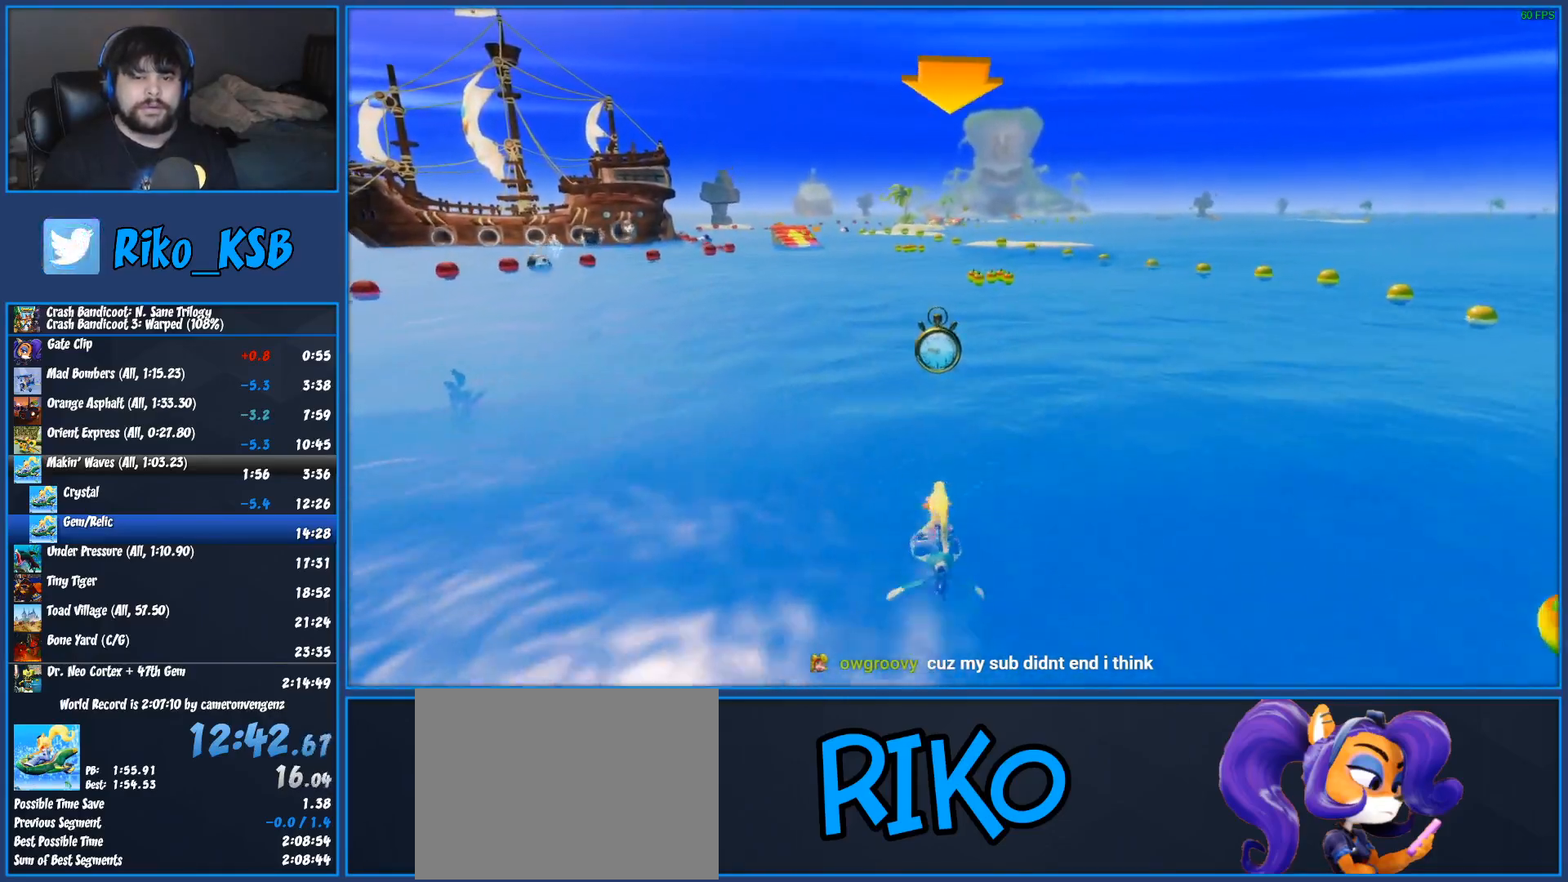
{"buttons": ["CROSS", "R2"], "left_stick": "left", "events": [[133, "left_stick", "right"], [383, "left_stick", "left"]]}
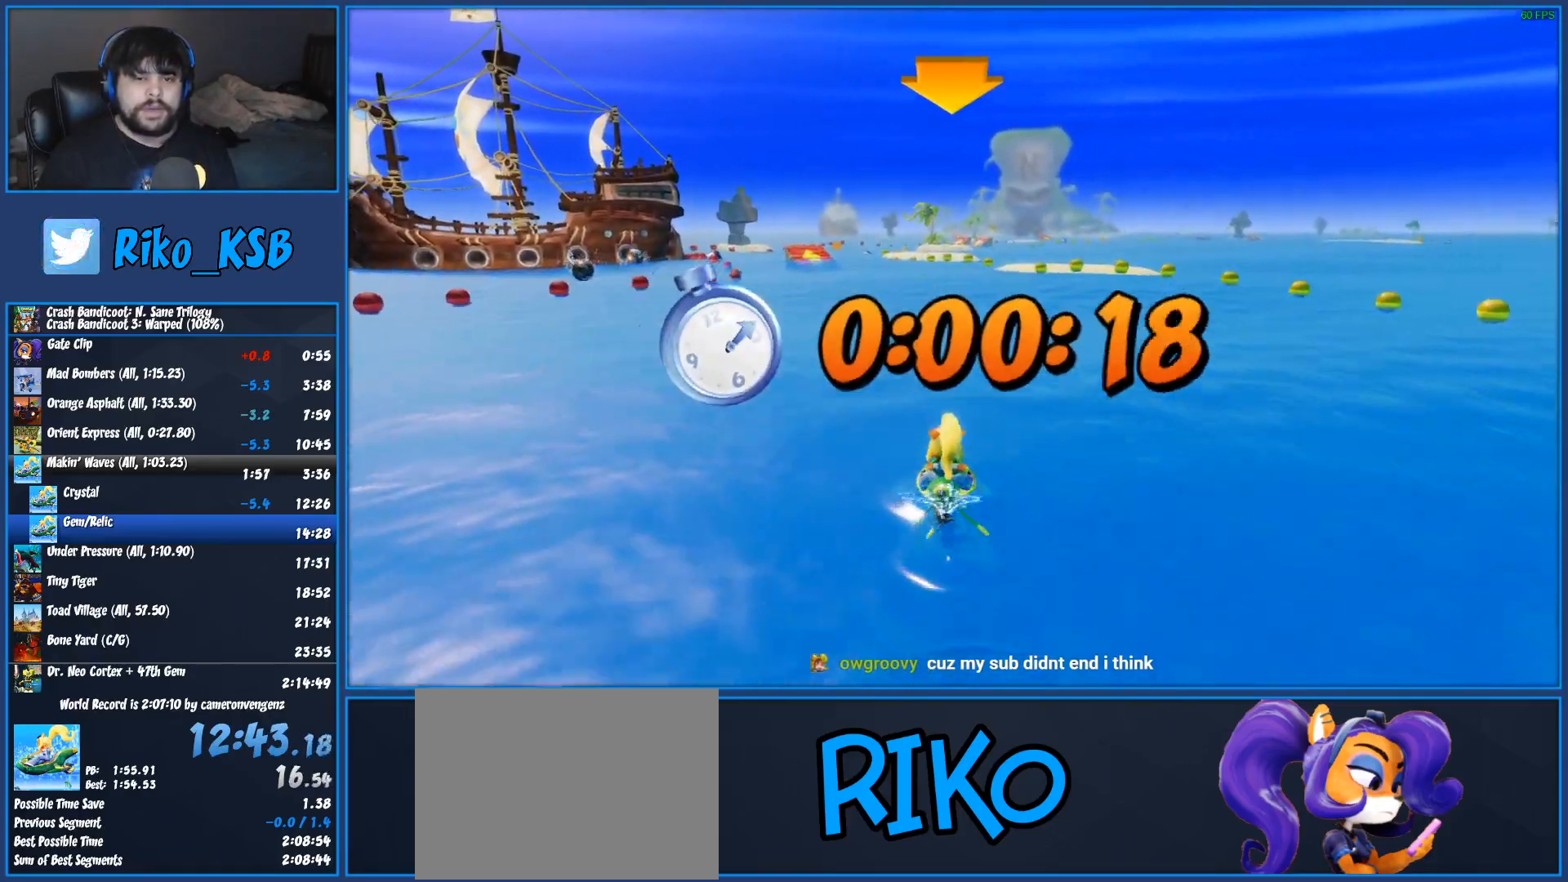
{"buttons": ["CROSS", "R2"], "left_stick": "right", "events": [[333, "left_stick", "right"]]}